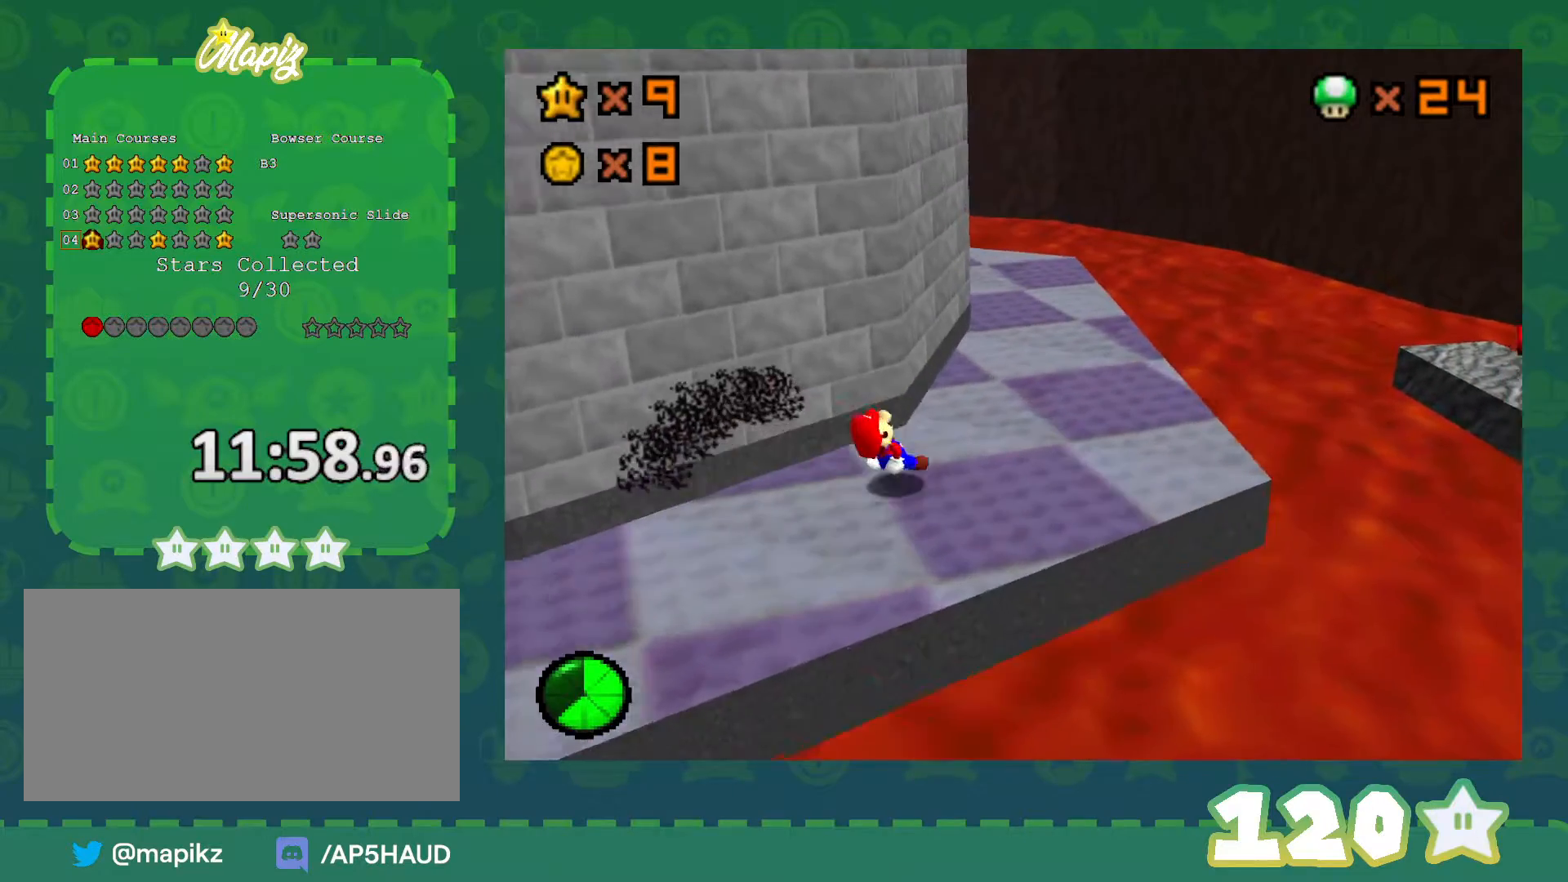
Gameplay with a controller (Nintendo layout); each line is a JSON object with the inputs held at the frame after it. "events" lists button and stick changes between this image and that frame as [ms after this image, input, new state], when the widget could be followed in between. Not read: L1 L3 R3.
{"buttons": [], "left_stick": "up", "events": [[483, "left_stick", "up"]]}
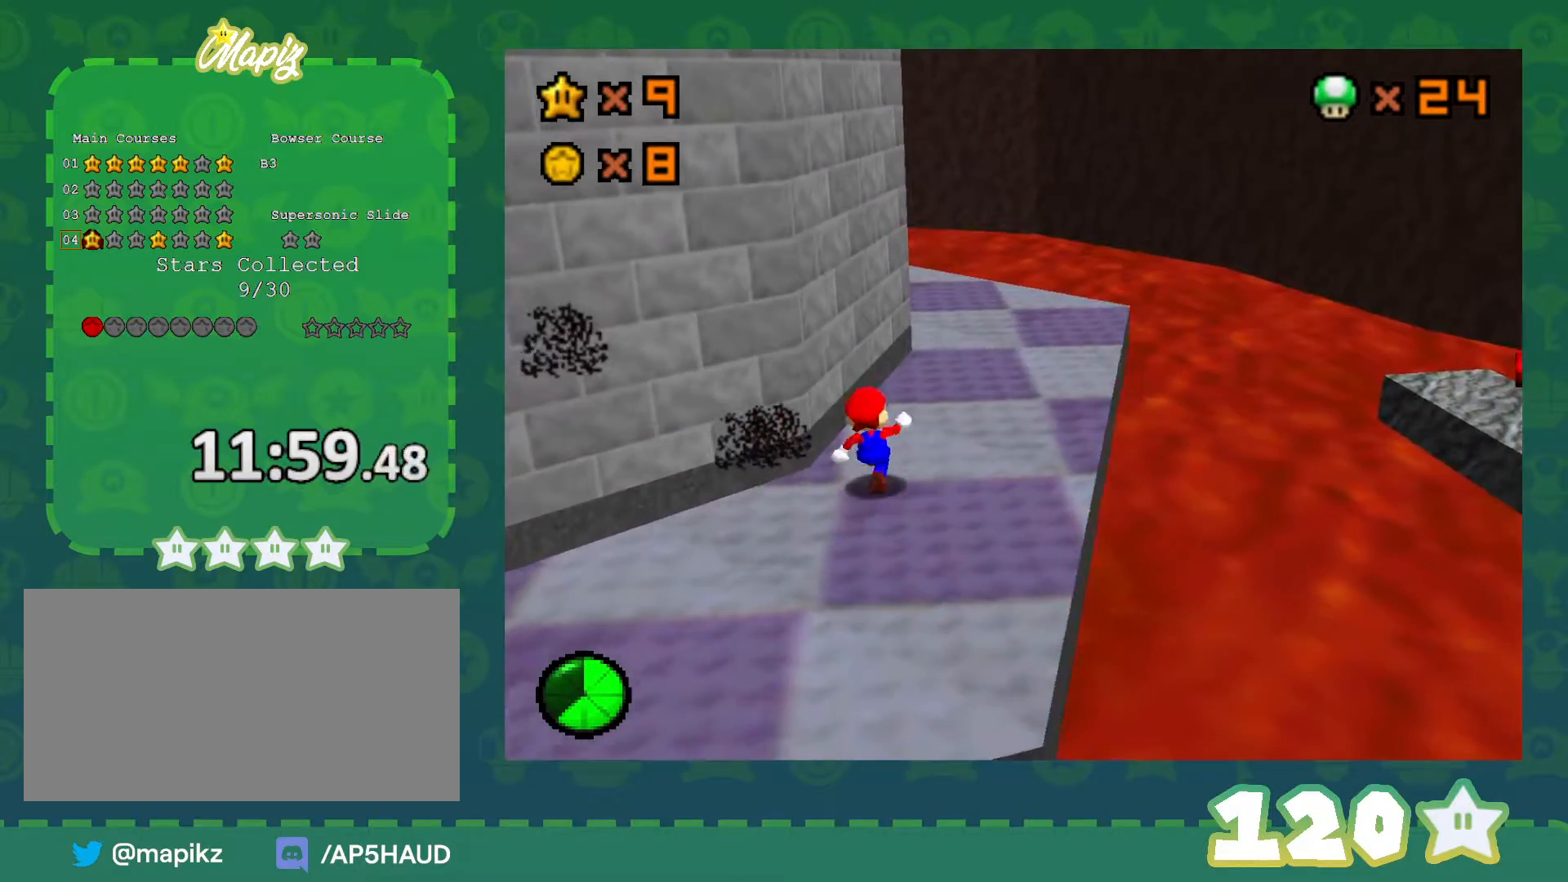
{"buttons": [], "left_stick": "up-right", "events": [[167, "A", "down"], [233, "left_stick", "up-right"], [350, "A", "up"]]}
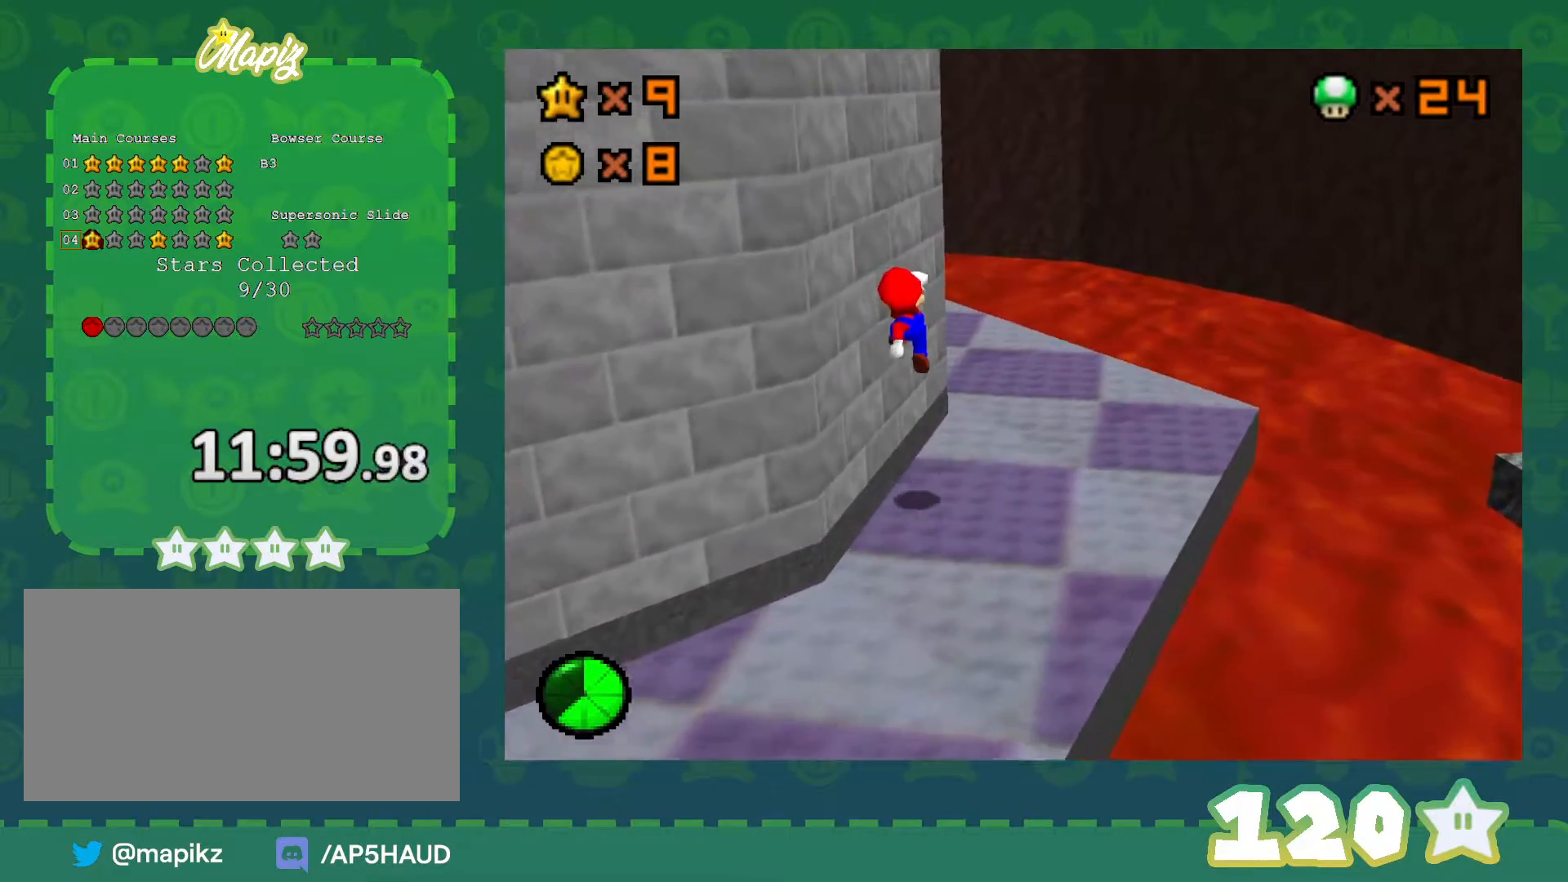
{"buttons": [], "left_stick": "left", "events": [[100, "B", "down"], [283, "B", "up"], [383, "B", "down"], [383, "left_stick", "up-left"], [450, "A", "down"], [450, "B", "up"], [483, "left_stick", "left"], [500, "A", "up"]]}
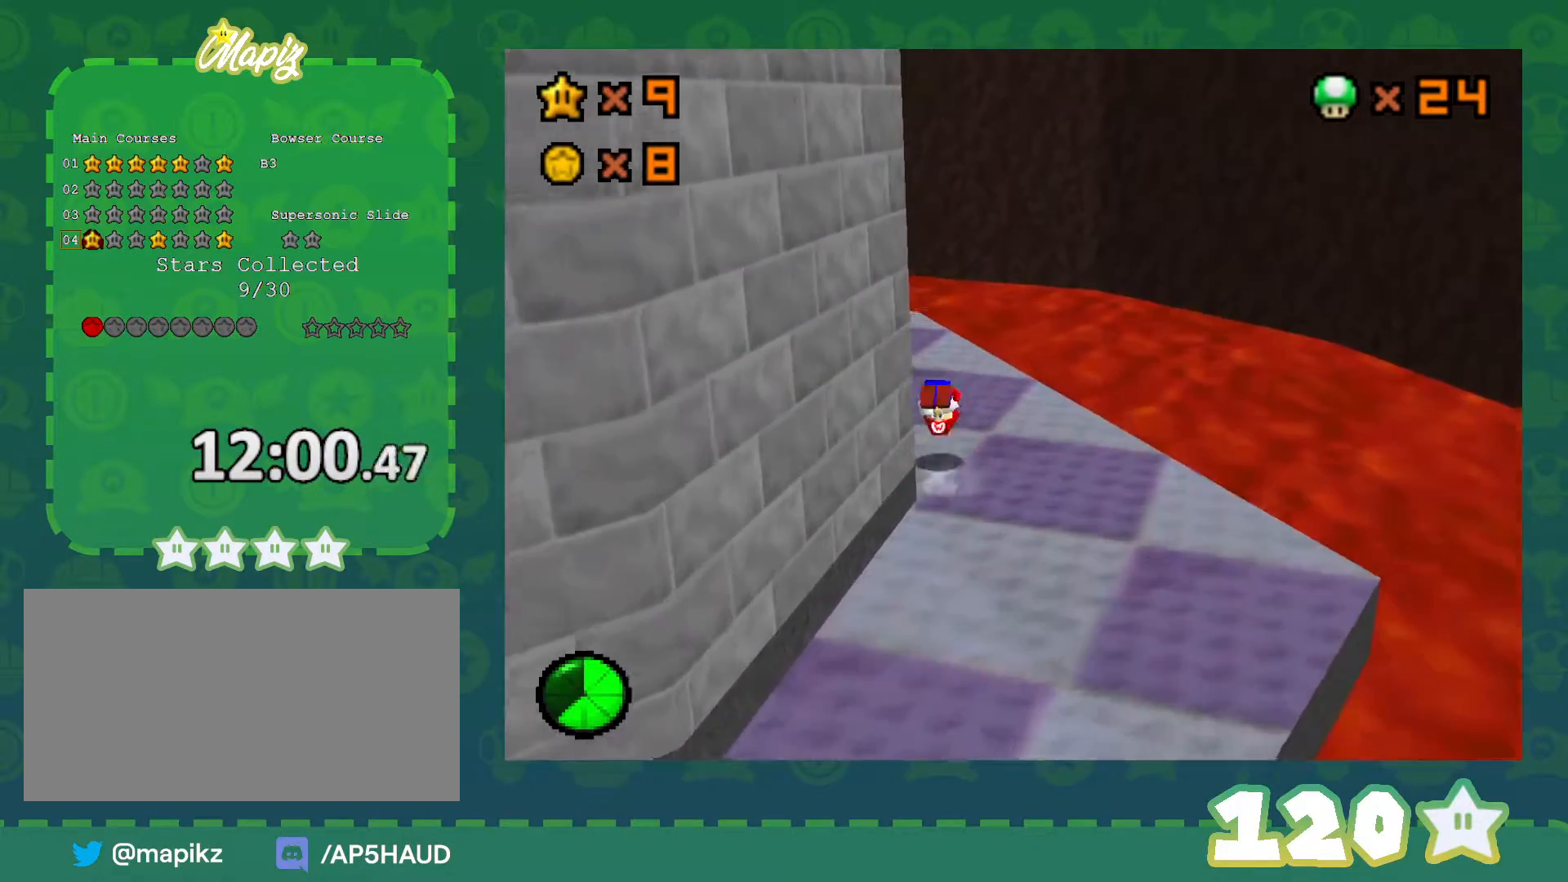
{"buttons": [], "left_stick": "up", "events": [[133, "C_RIGHT", "down"], [200, "left_stick", "up-left"], [267, "C_RIGHT", "up"], [283, "C_RIGHT", "down"], [350, "left_stick", "up"], [450, "C_RIGHT", "up"]]}
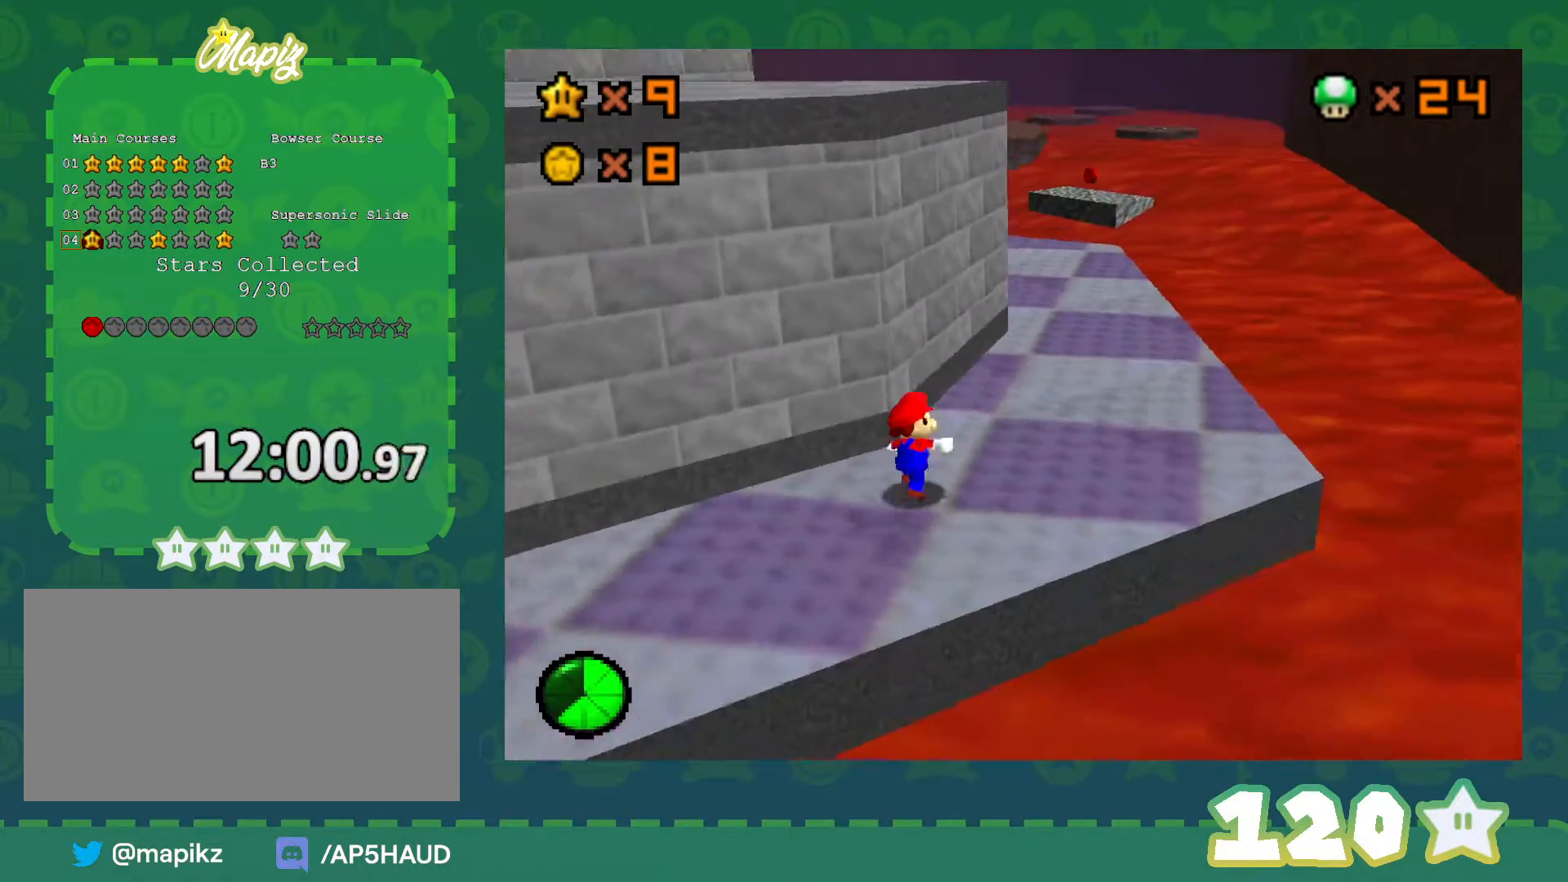
{"buttons": [], "left_stick": "left", "events": [[50, "left_stick", "up-right"], [417, "left_stick", "left"]]}
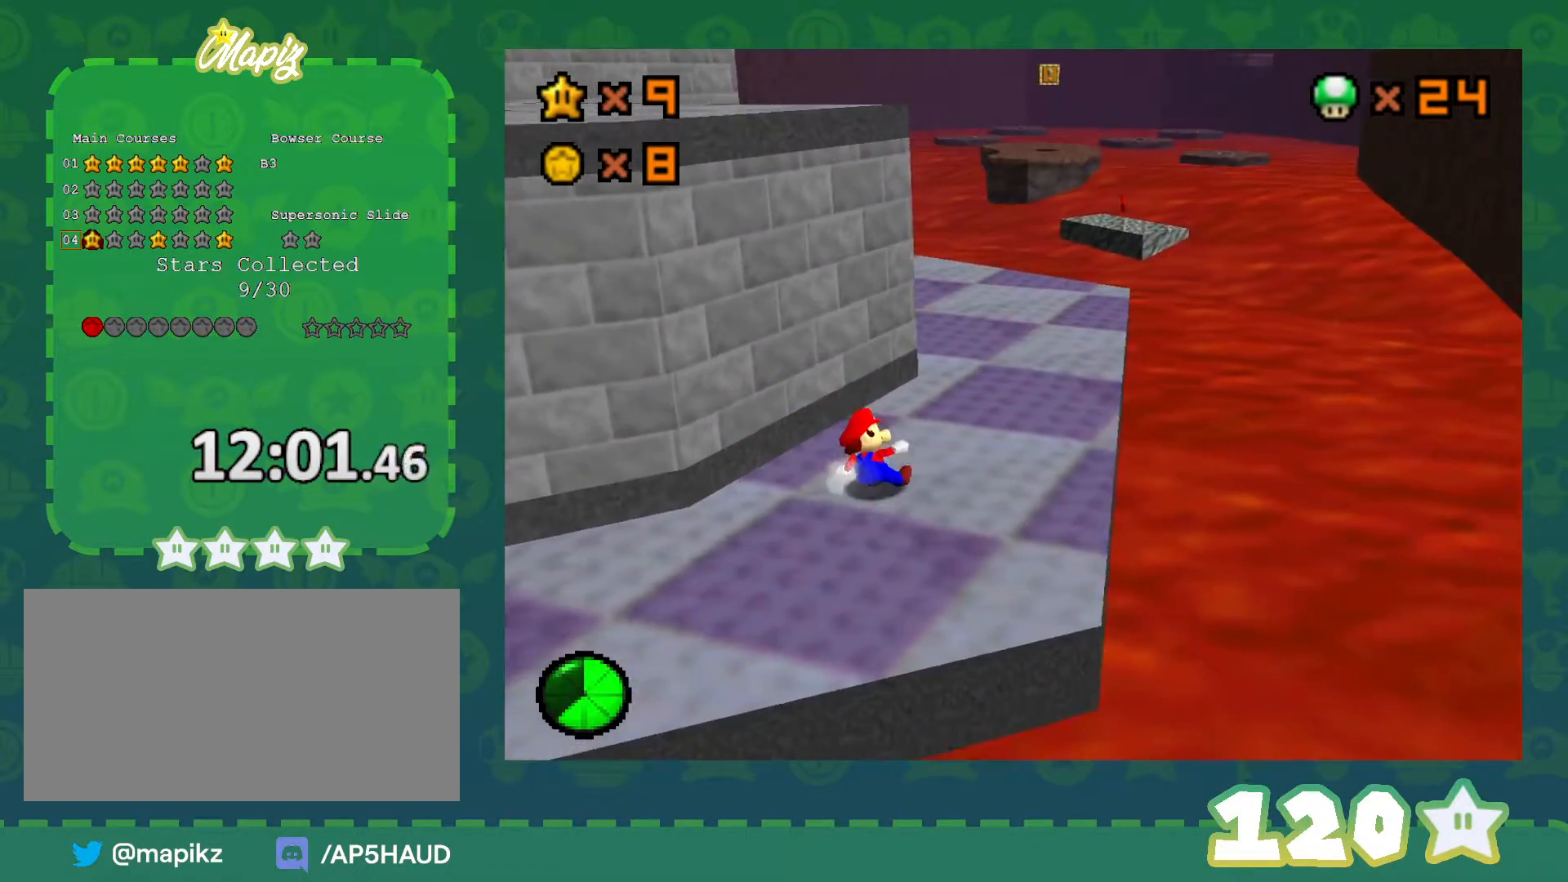
{"buttons": [], "left_stick": "up-left", "events": [[33, "A", "down"], [167, "left_stick", "up-left"], [500, "A", "up"]]}
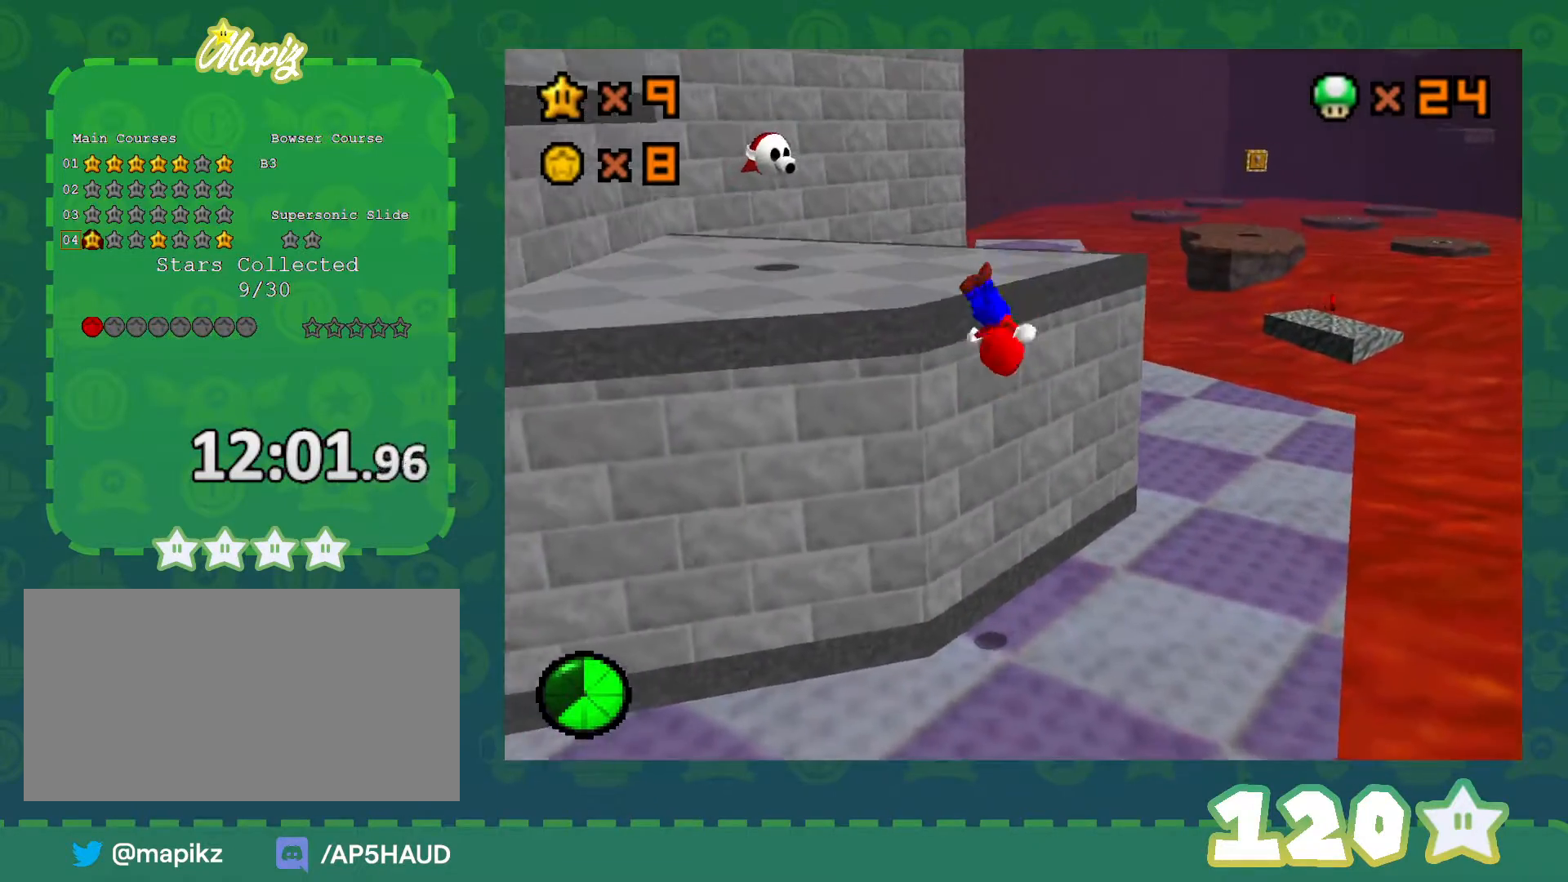
{"buttons": [], "left_stick": "left", "events": [[283, "A", "down"], [450, "A", "up"], [483, "left_stick", "left"]]}
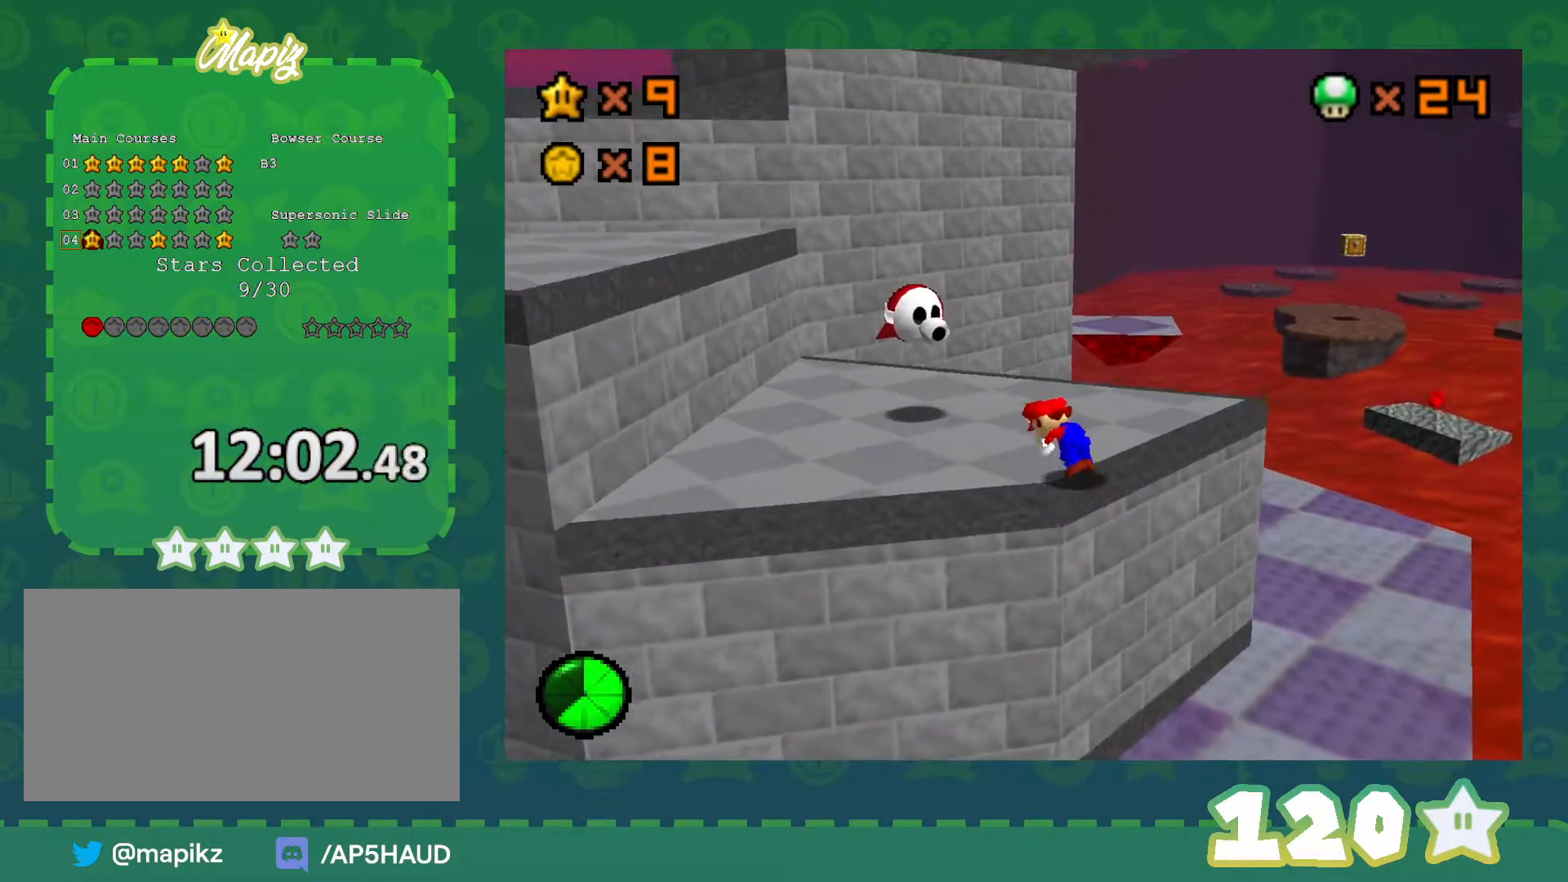
{"buttons": [], "left_stick": "left", "events": []}
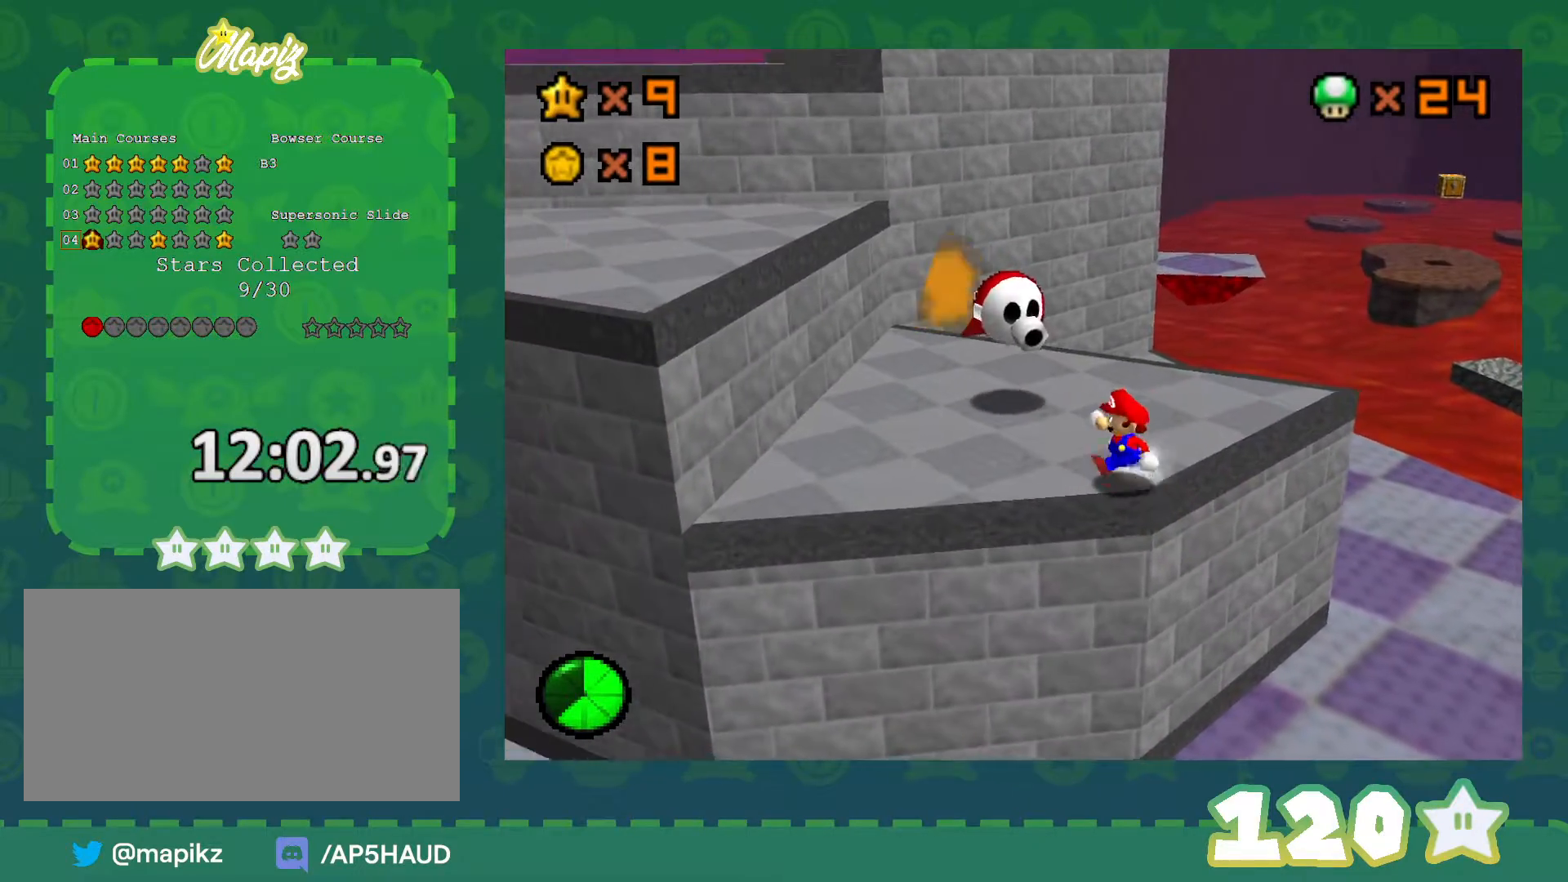
{"buttons": [], "left_stick": "up-left", "events": [[483, "left_stick", "up-left"]]}
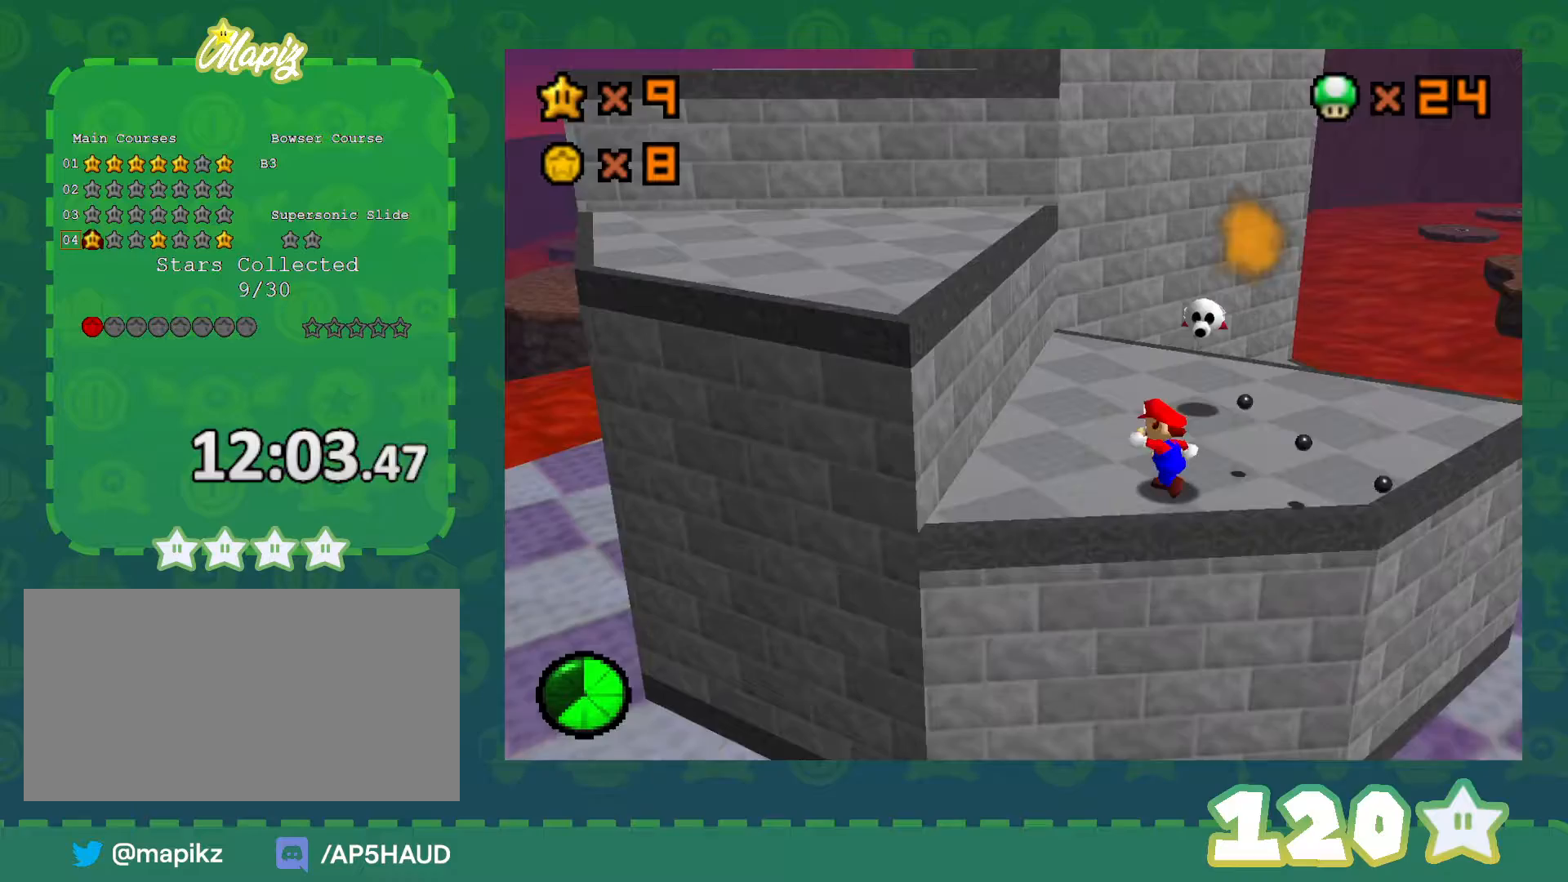
{"buttons": ["A"], "left_stick": "up-left", "events": [[100, "A", "down"]]}
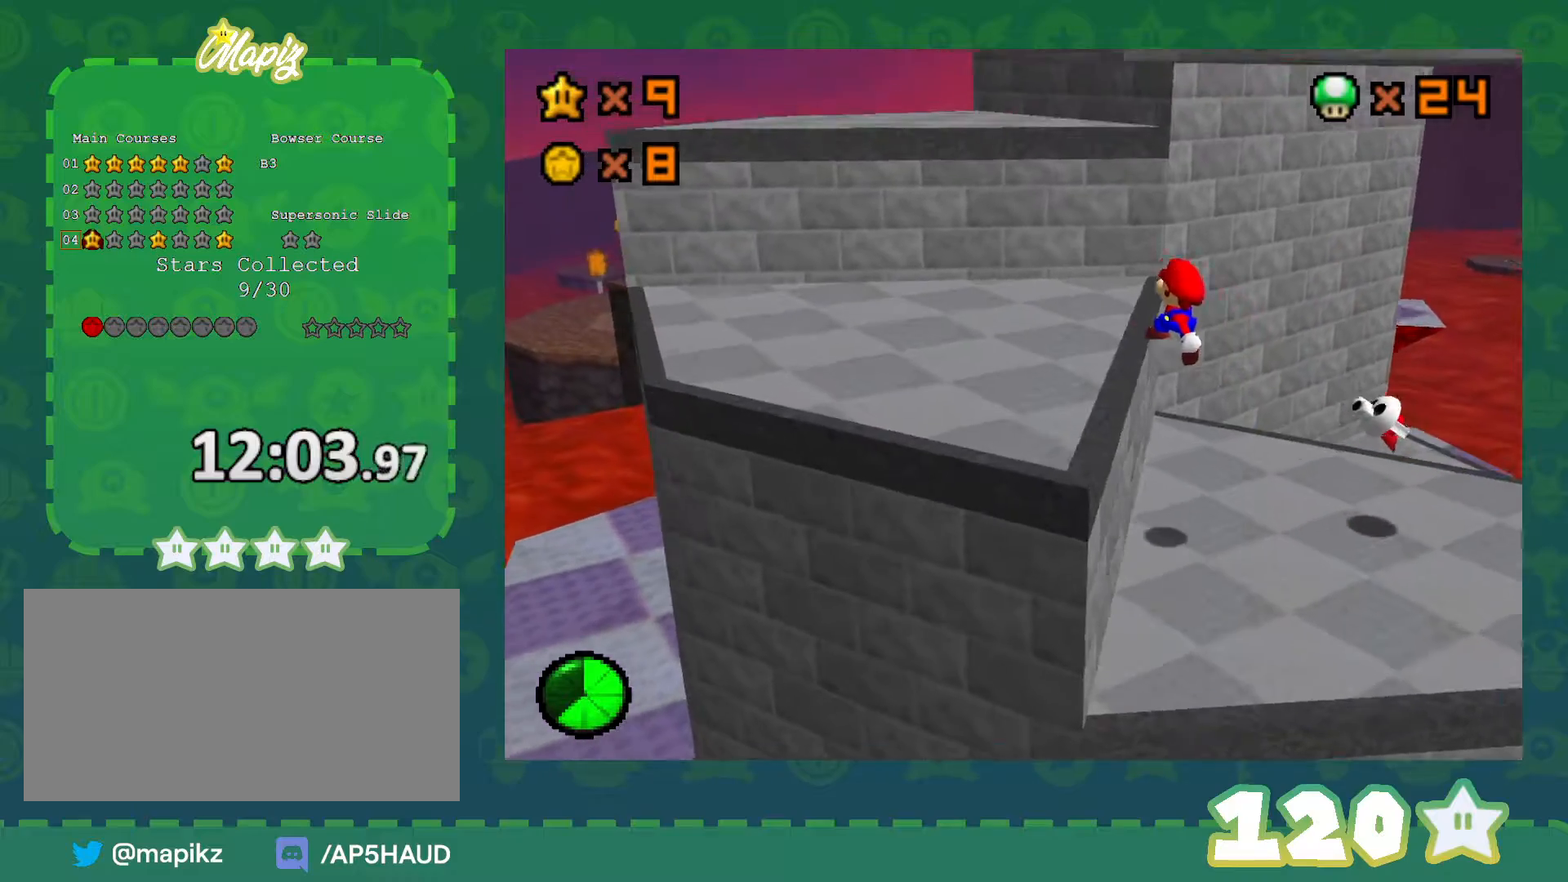
{"buttons": ["A"], "left_stick": "up-left", "events": [[67, "A", "up"], [233, "A", "down"]]}
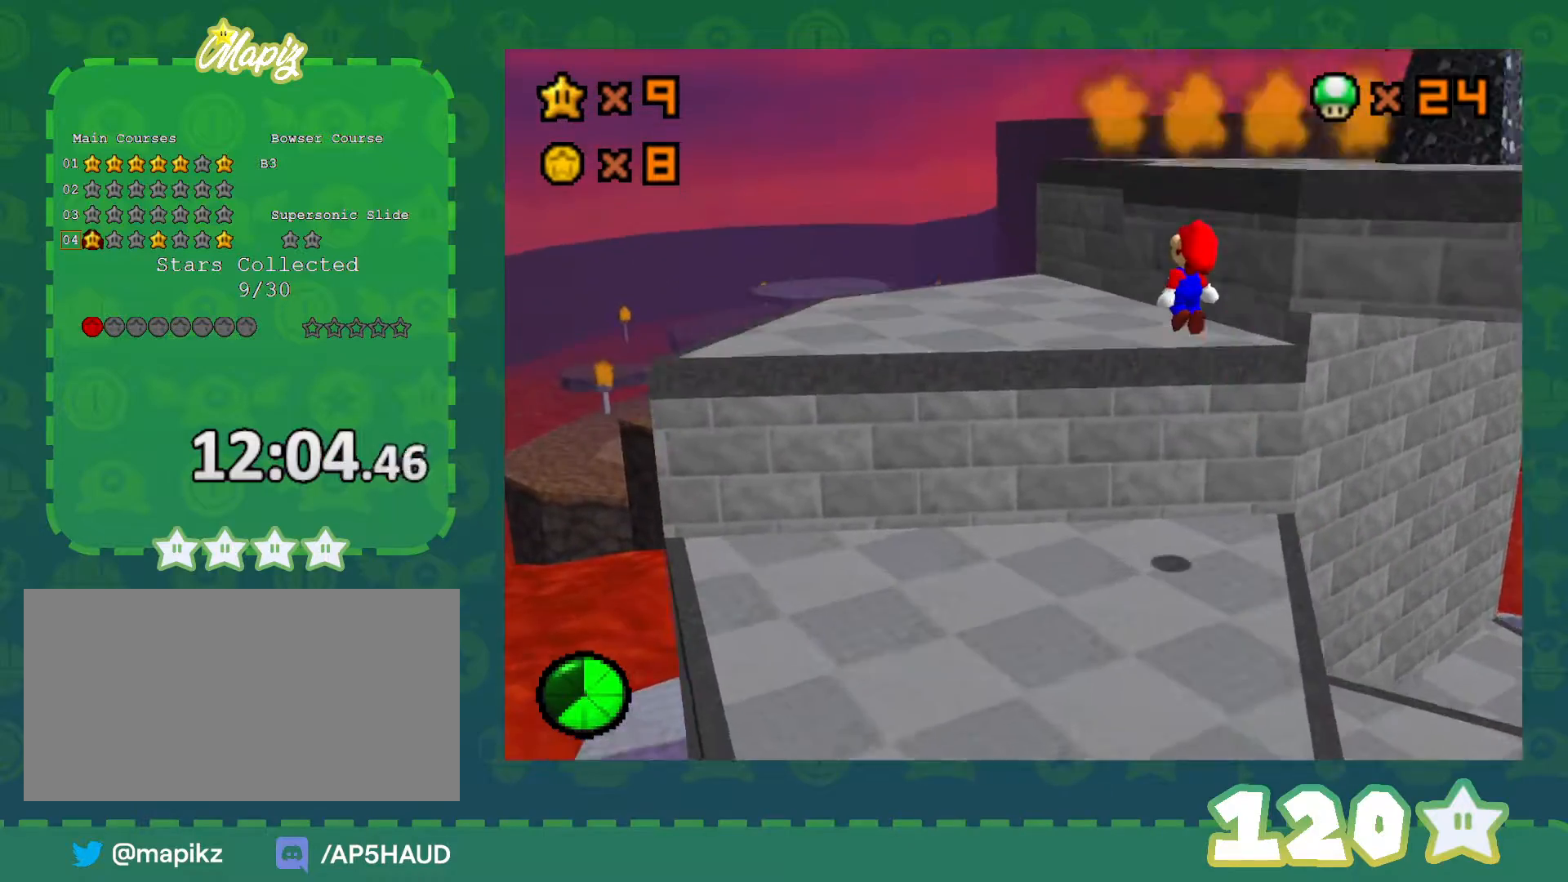
{"buttons": [], "left_stick": "up-left", "events": [[133, "A", "up"], [233, "C_LEFT", "down"], [417, "C_LEFT", "up"]]}
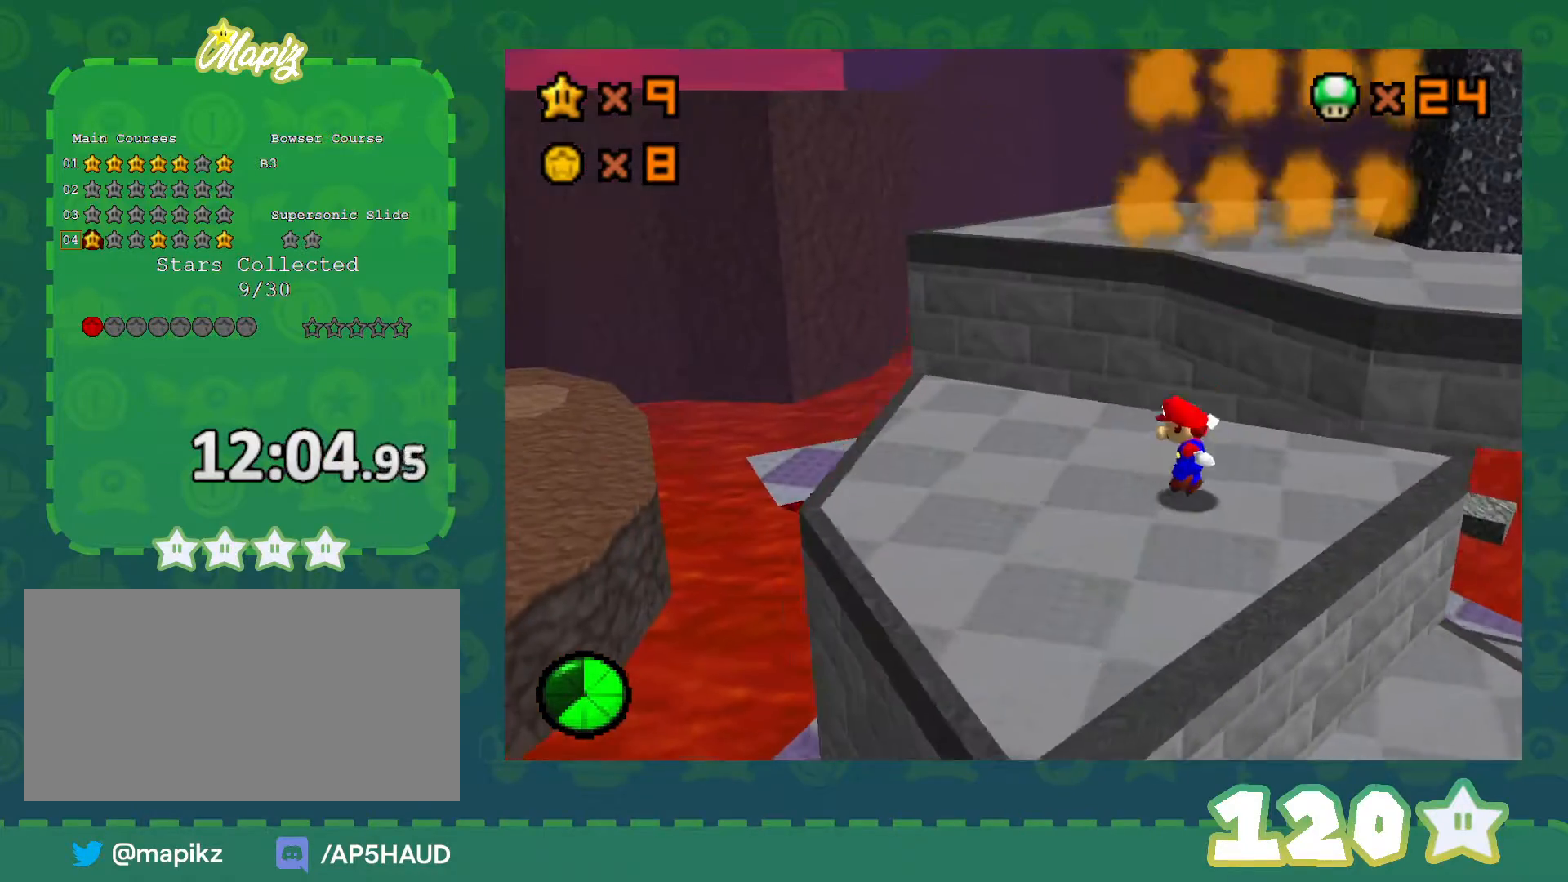
{"buttons": ["A"], "left_stick": "up-right", "events": [[133, "left_stick", "up-right"], [317, "A", "down"]]}
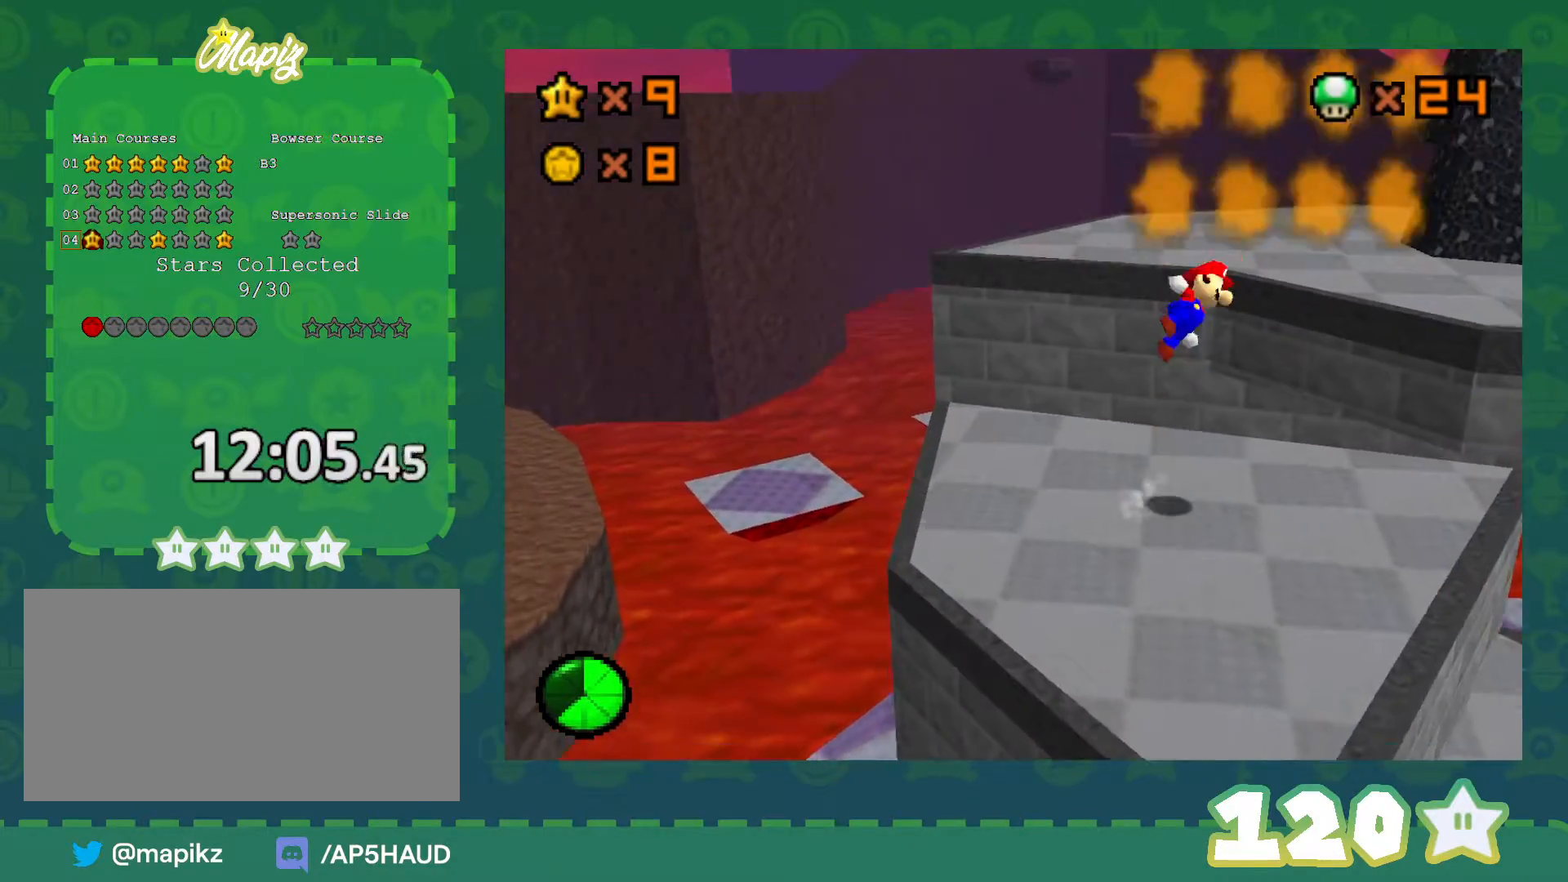
{"buttons": [], "left_stick": "up-right", "events": [[133, "A", "up"], [233, "C_LEFT", "down"], [383, "C_LEFT", "up"]]}
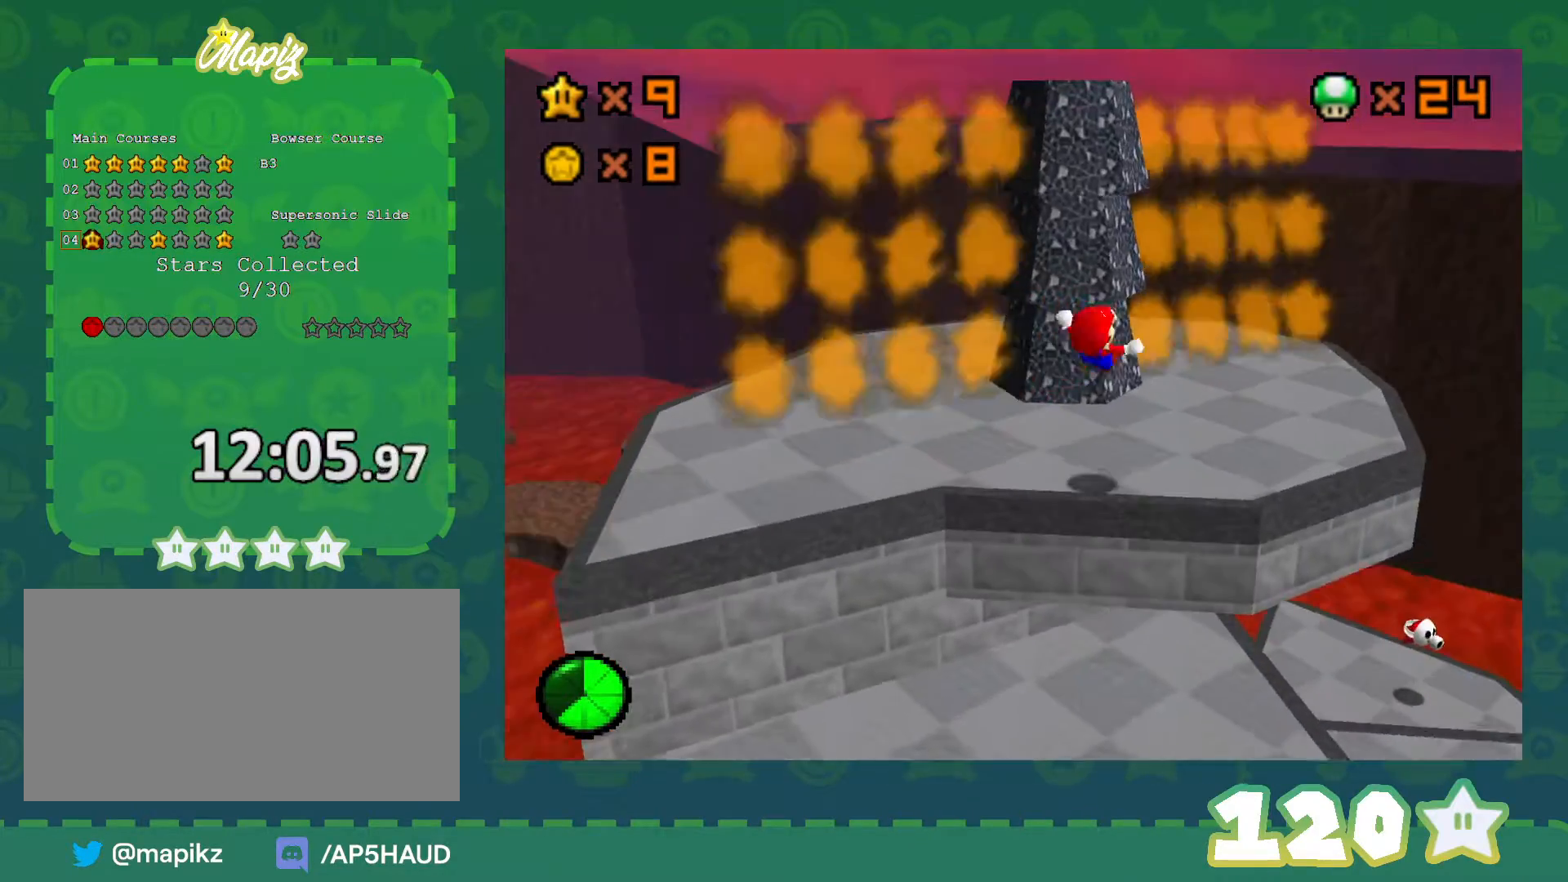
{"buttons": [], "left_stick": "left", "events": [[33, "left_stick", "center"], [500, "left_stick", "left"]]}
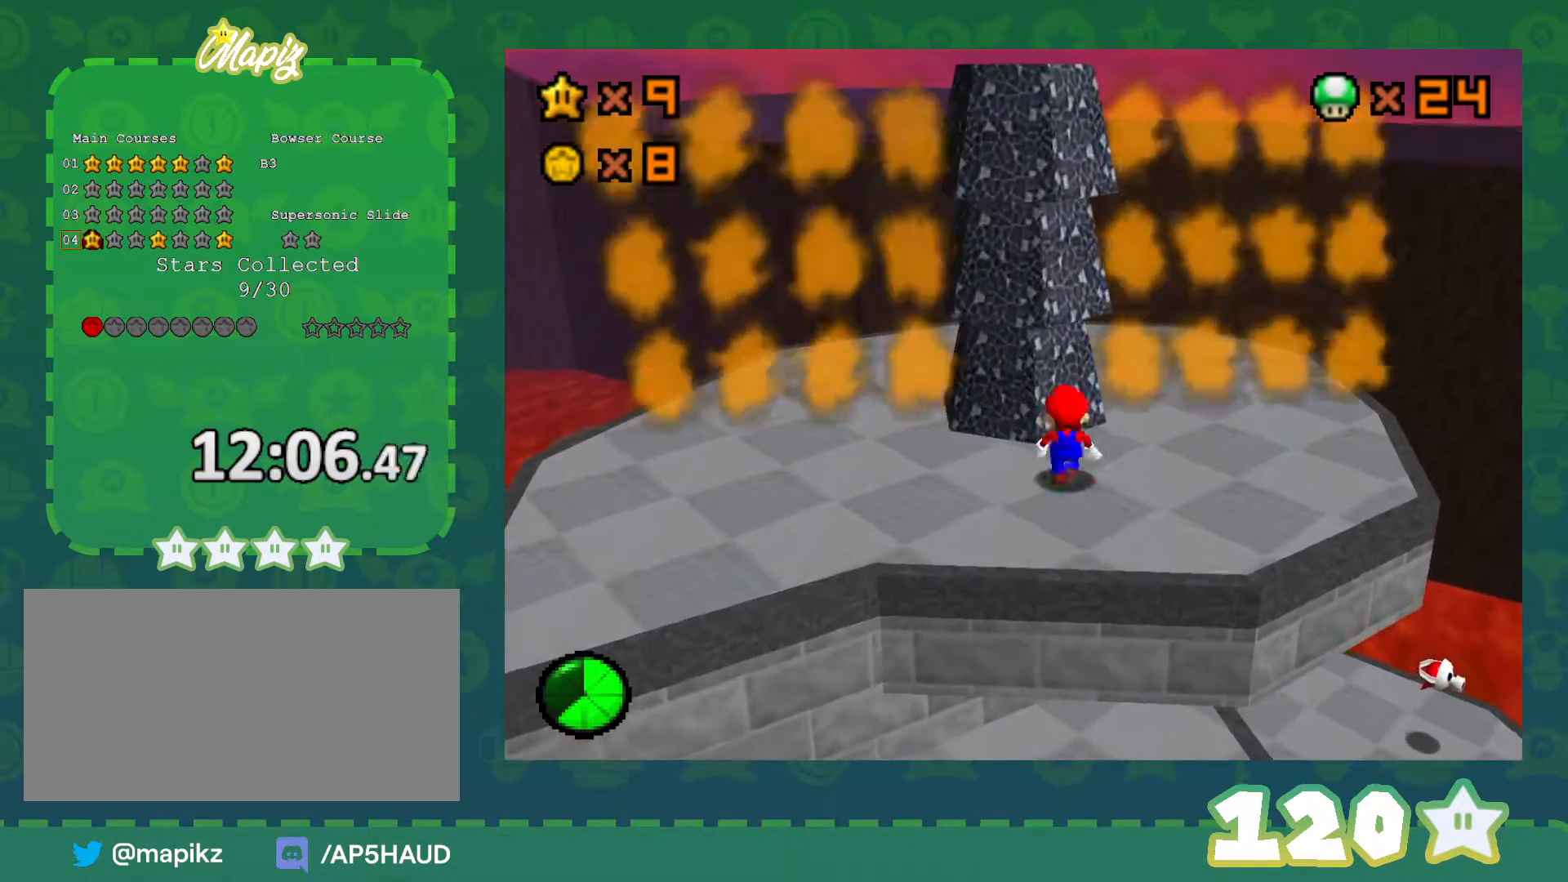
{"buttons": [], "left_stick": "left", "events": []}
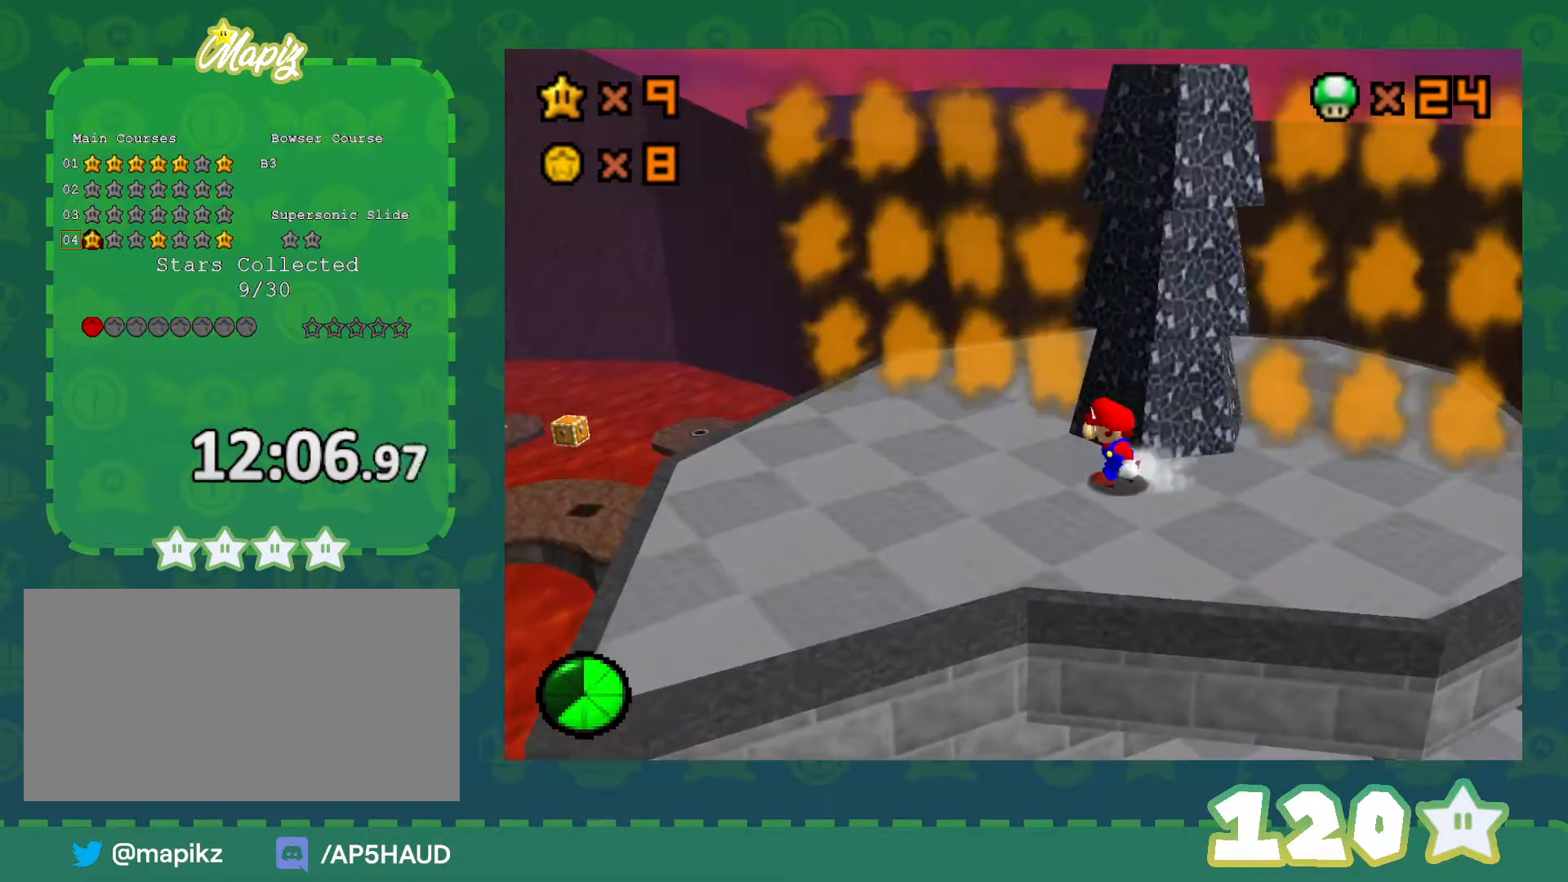
{"buttons": ["A"], "left_stick": "up", "events": [[17, "left_stick", "down-left"], [233, "left_stick", "up-right"], [383, "A", "down"], [383, "left_stick", "up"]]}
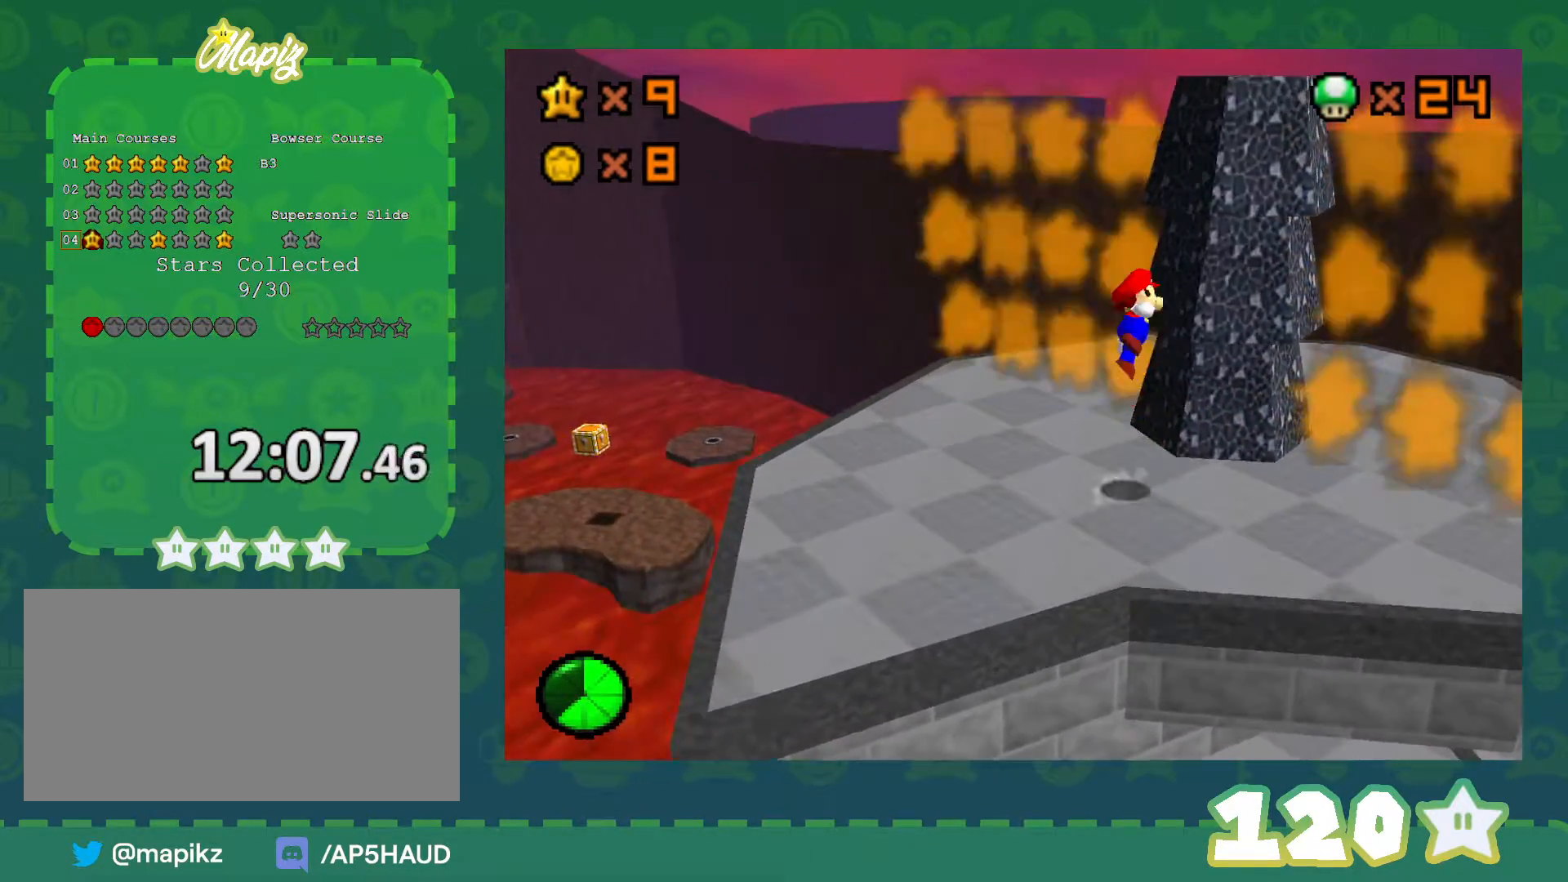
{"buttons": [], "left_stick": "center", "events": [[200, "left_stick", "up-right"], [300, "left_stick", "right"], [417, "A", "up"], [450, "left_stick", "center"]]}
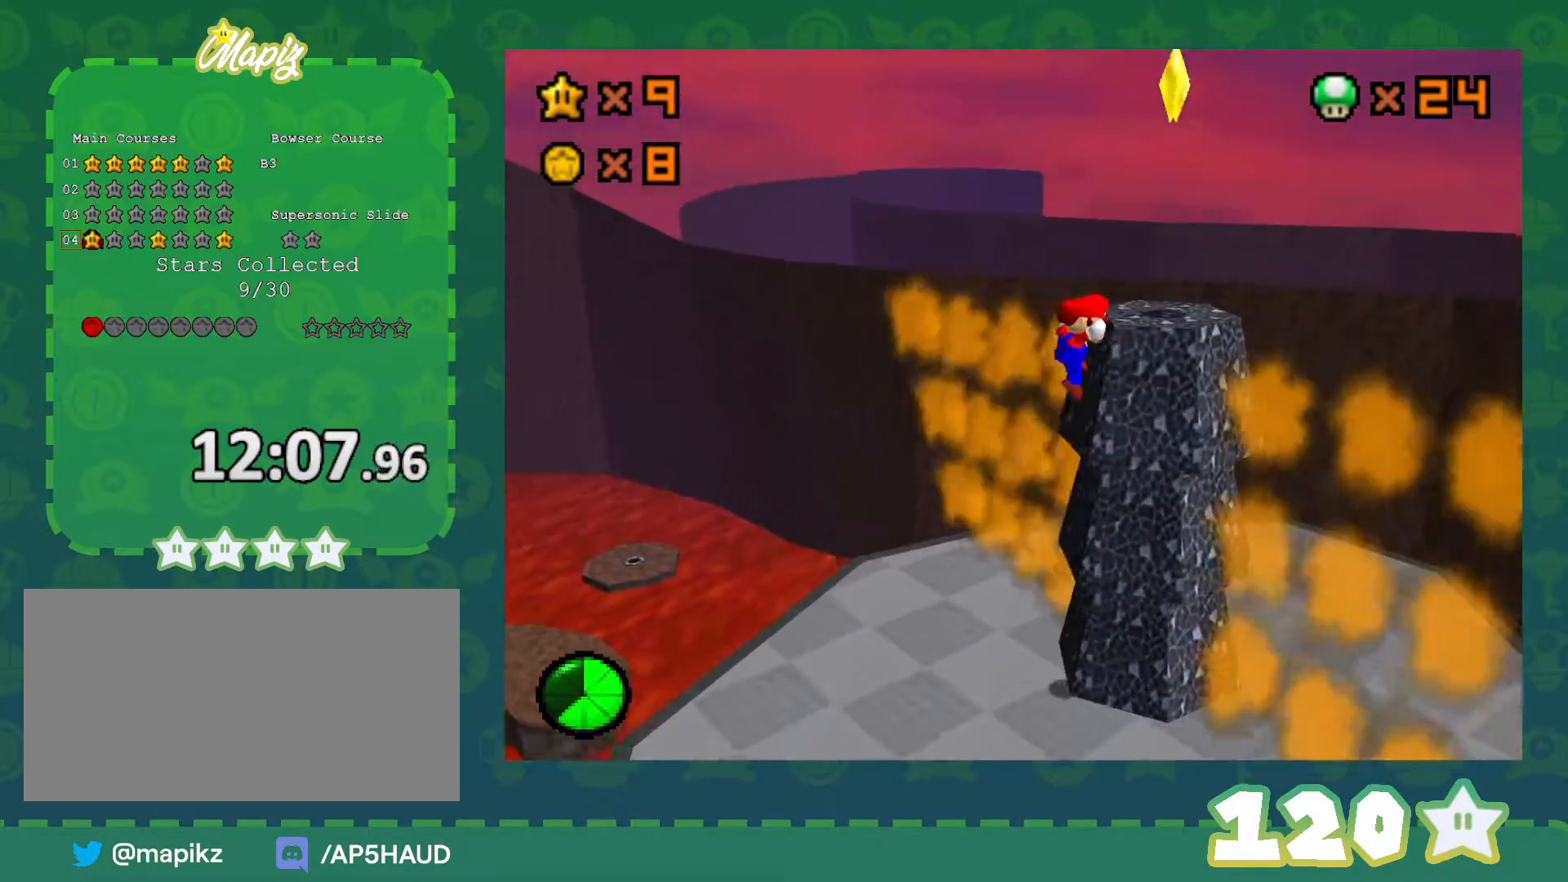
{"buttons": ["C_LEFT"], "left_stick": "center", "events": [[50, "left_stick", "down-left"], [417, "left_stick", "center"], [500, "C_LEFT", "down"]]}
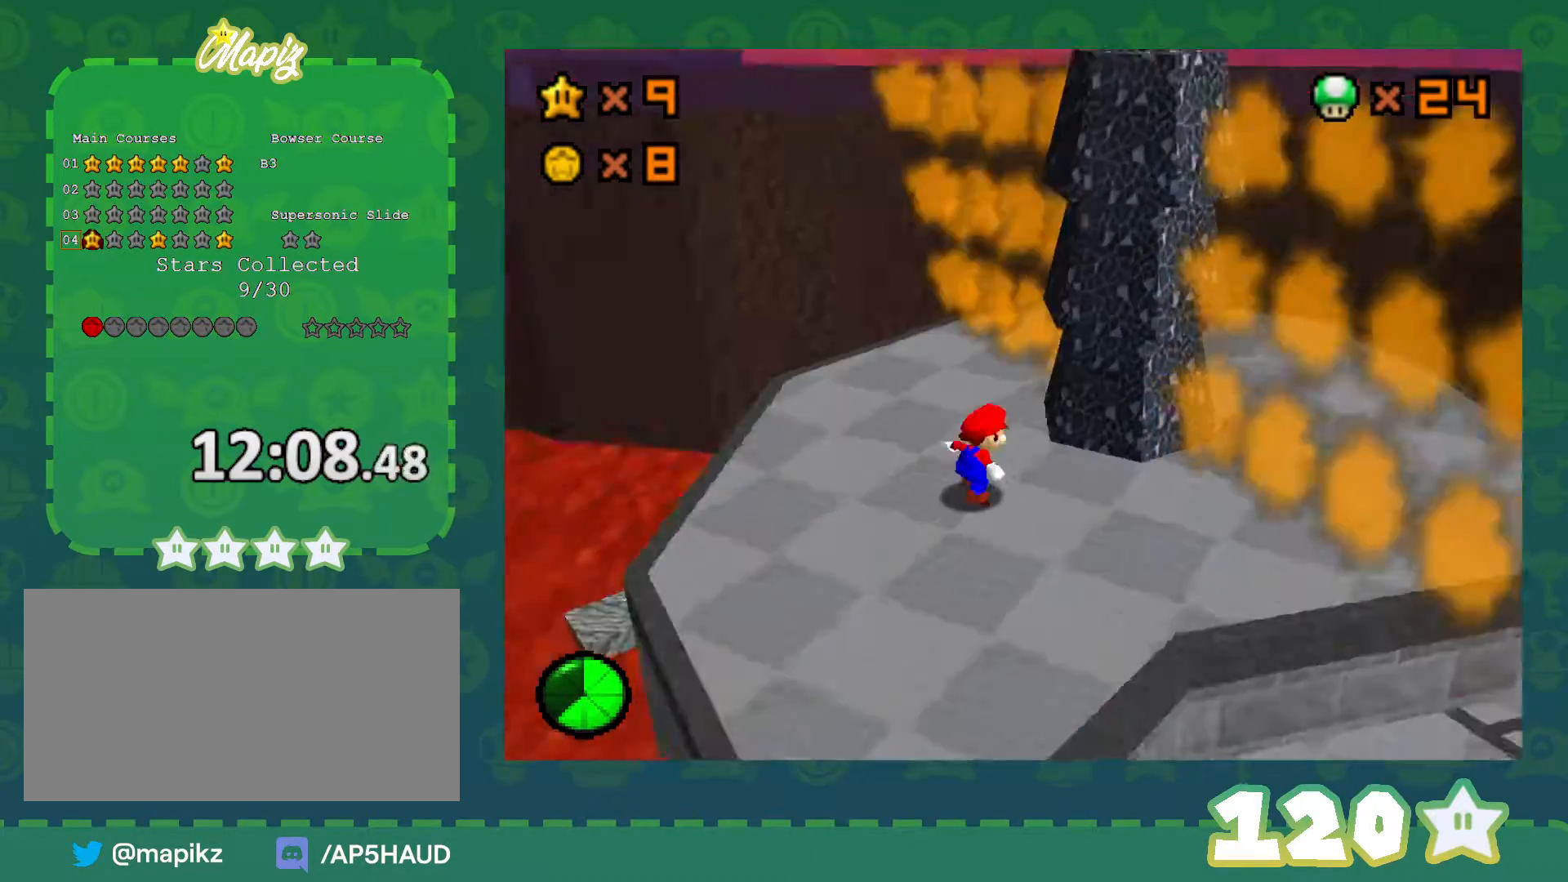
{"buttons": ["C_LEFT"], "left_stick": "left", "events": [[167, "C_LEFT", "up"], [233, "left_stick", "left"], [483, "C_LEFT", "down"]]}
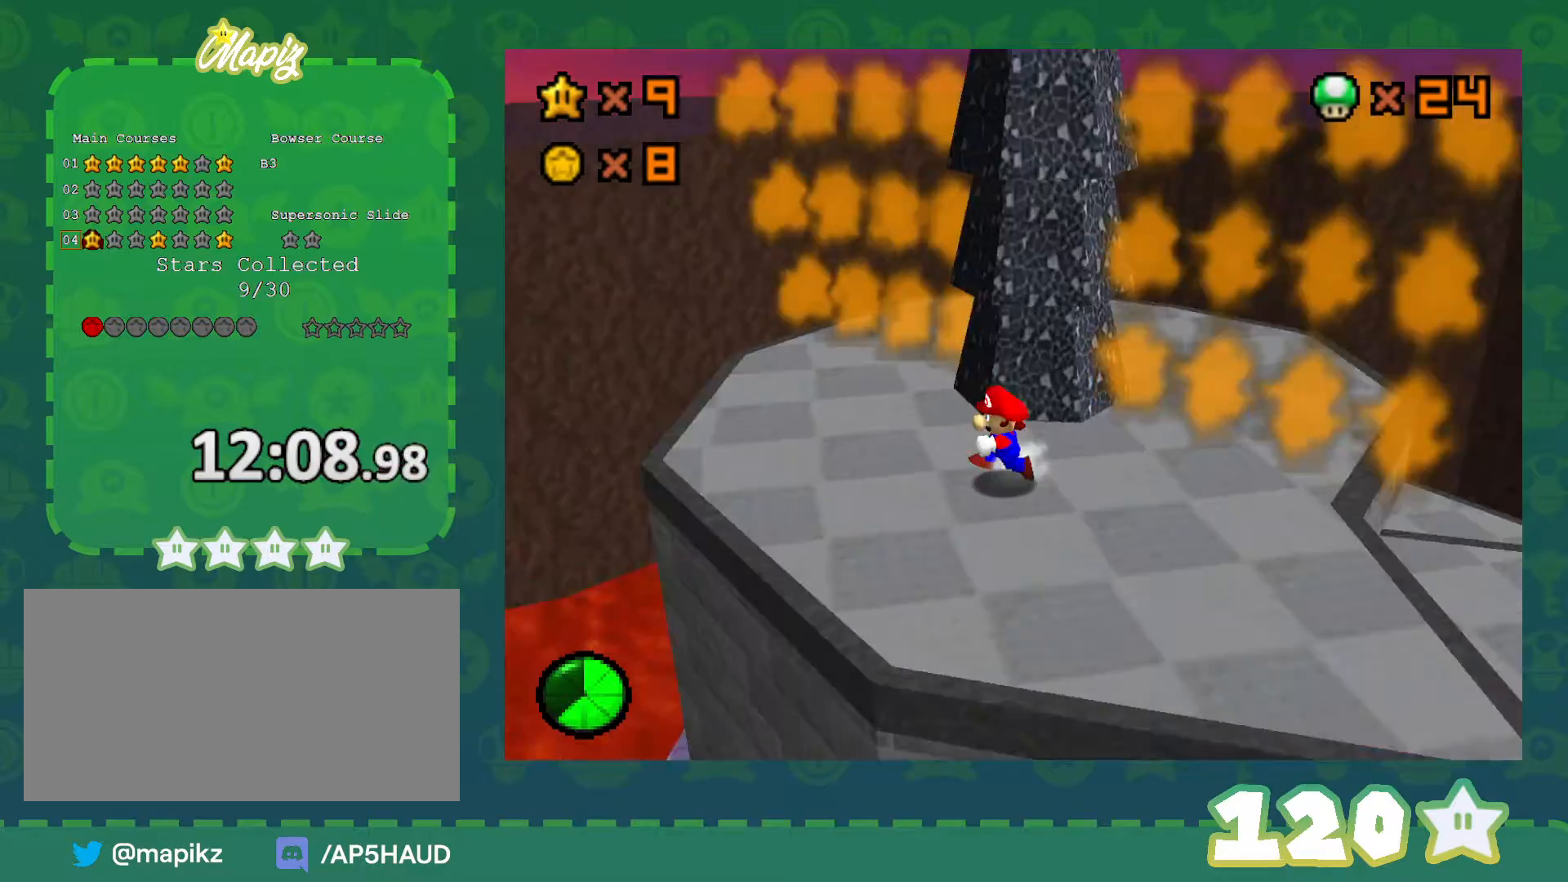
{"buttons": [], "left_stick": "left", "events": [[100, "C_LEFT", "up"], [283, "C_LEFT", "down"], [417, "C_LEFT", "up"]]}
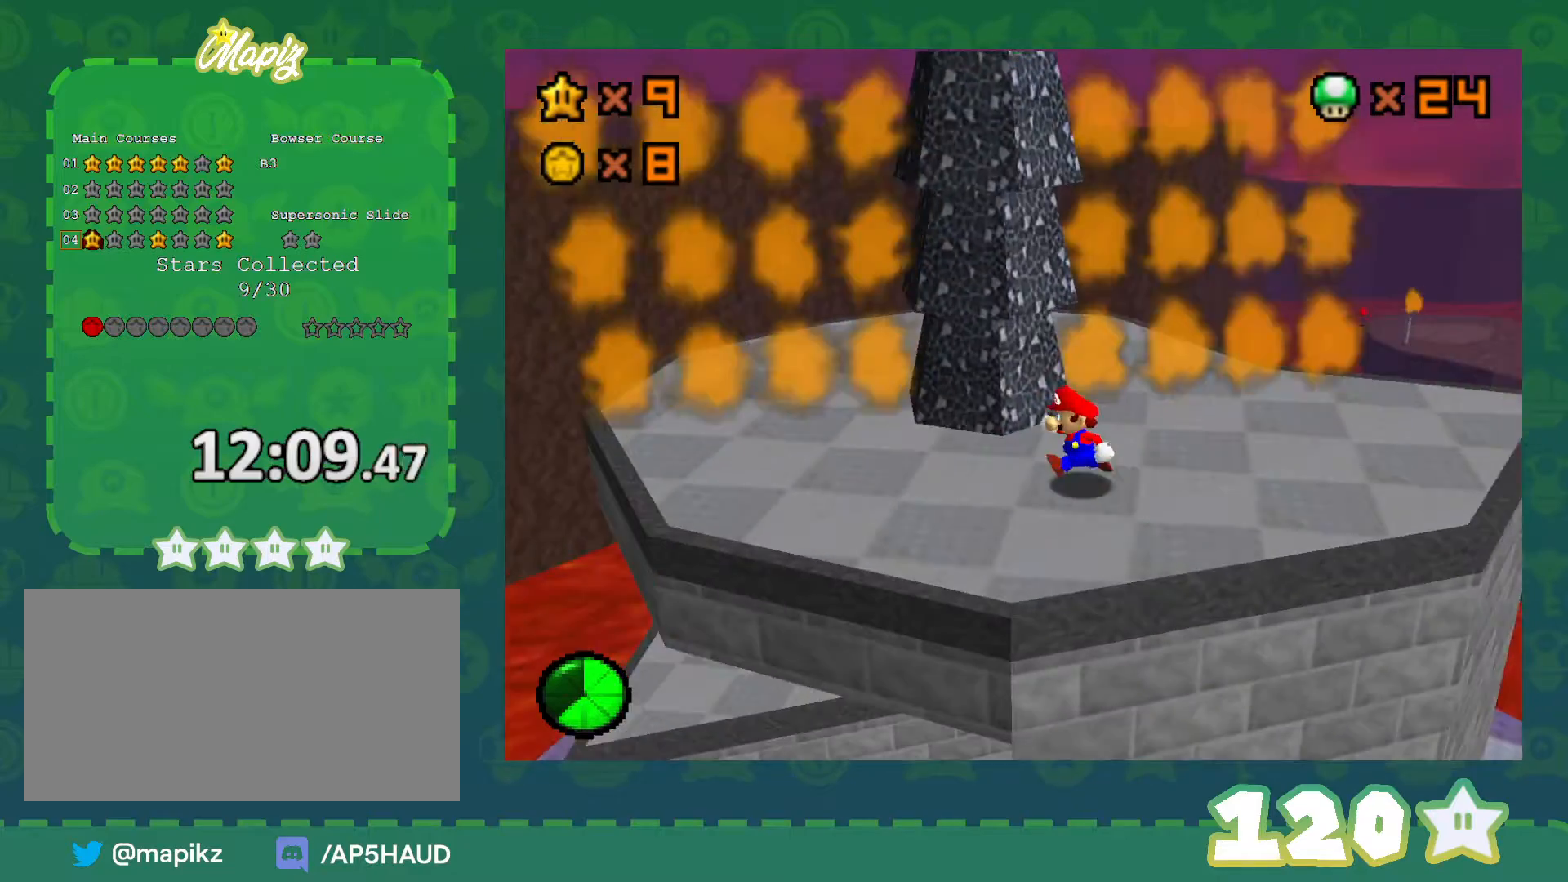
{"buttons": ["C_LEFT"], "left_stick": "up-left", "events": [[417, "left_stick", "up-left"], [450, "C_LEFT", "down"]]}
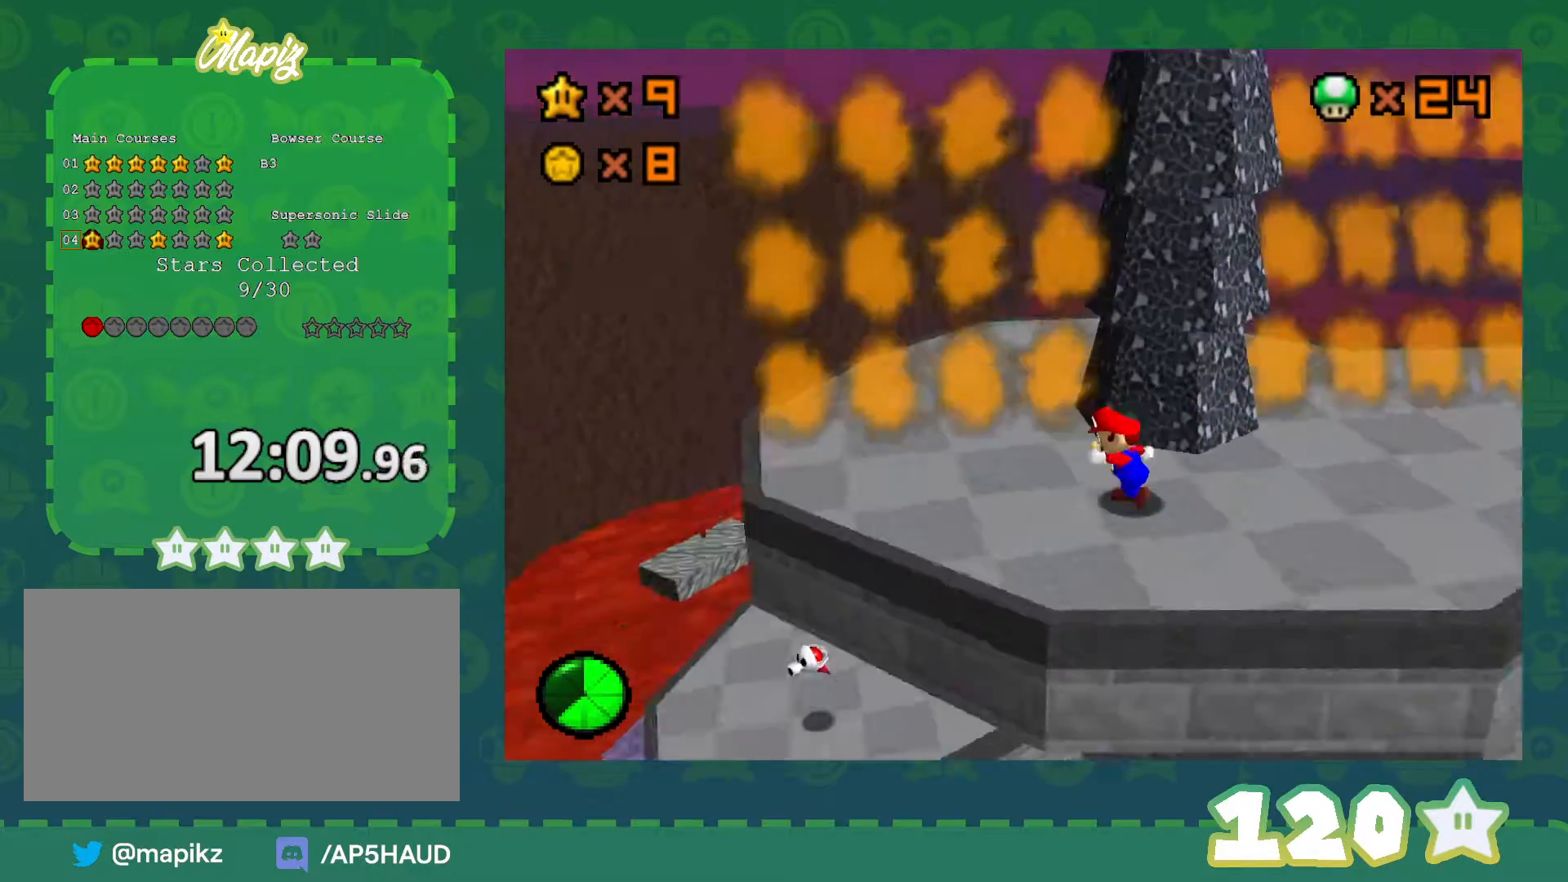
{"buttons": ["R1", "C_DOWN"], "left_stick": "center", "events": [[100, "C_LEFT", "up"], [133, "left_stick", "left"], [350, "left_stick", "center"], [383, "C_DOWN", "down"], [383, "R1", "down"]]}
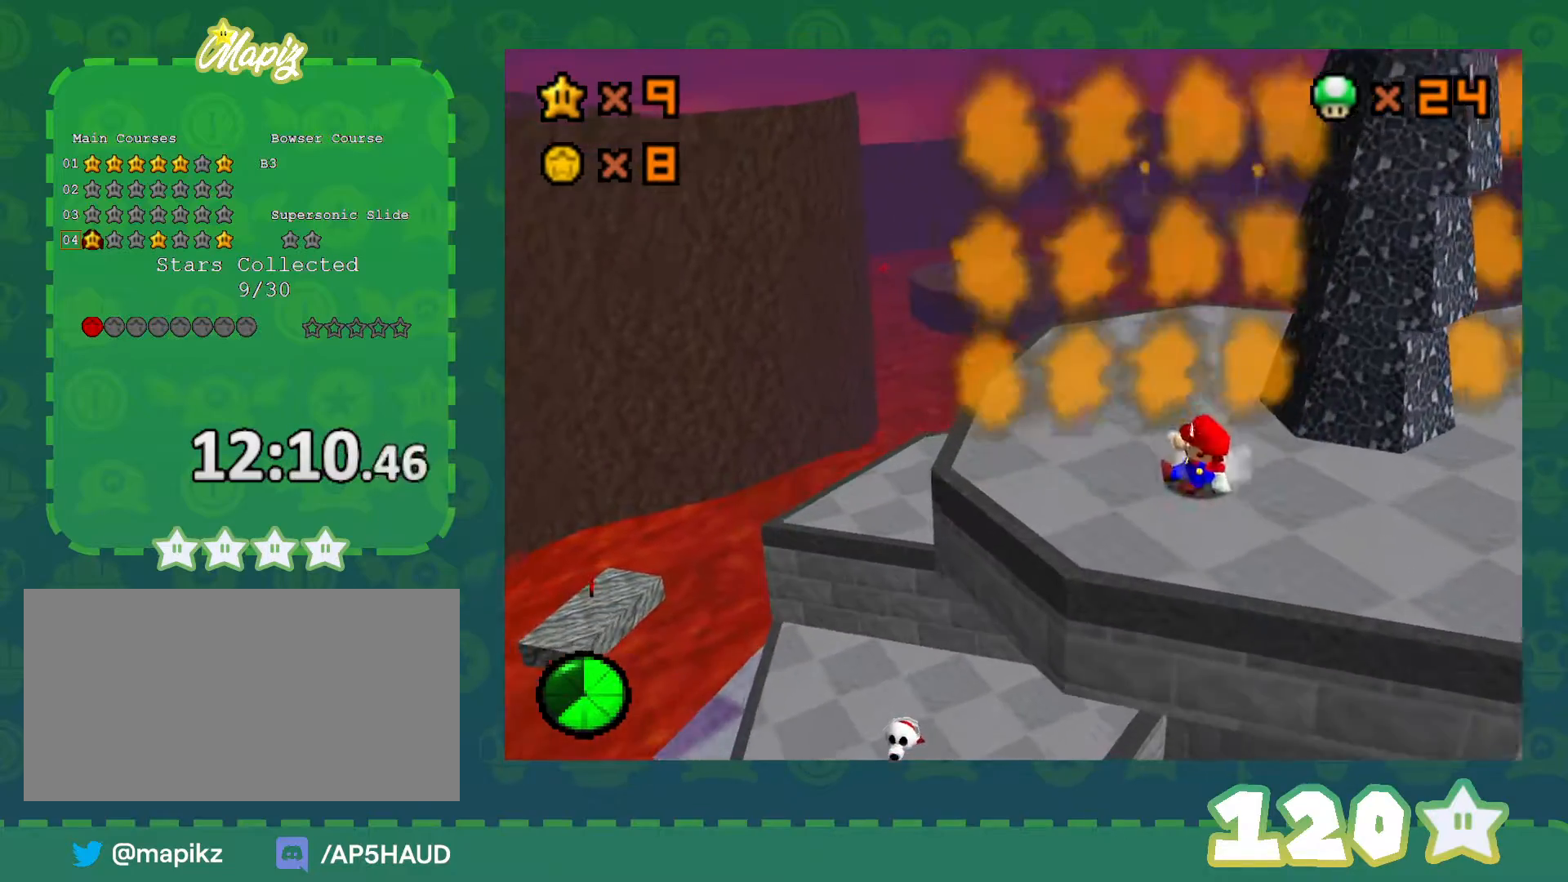
{"buttons": ["C_LEFT"], "left_stick": "center", "events": [[33, "C_DOWN", "up"], [67, "R1", "up"], [67, "left_stick", "down-left"], [167, "C_LEFT", "down"], [250, "left_stick", "left"], [350, "C_LEFT", "up"], [450, "C_LEFT", "down"], [483, "left_stick", "center"]]}
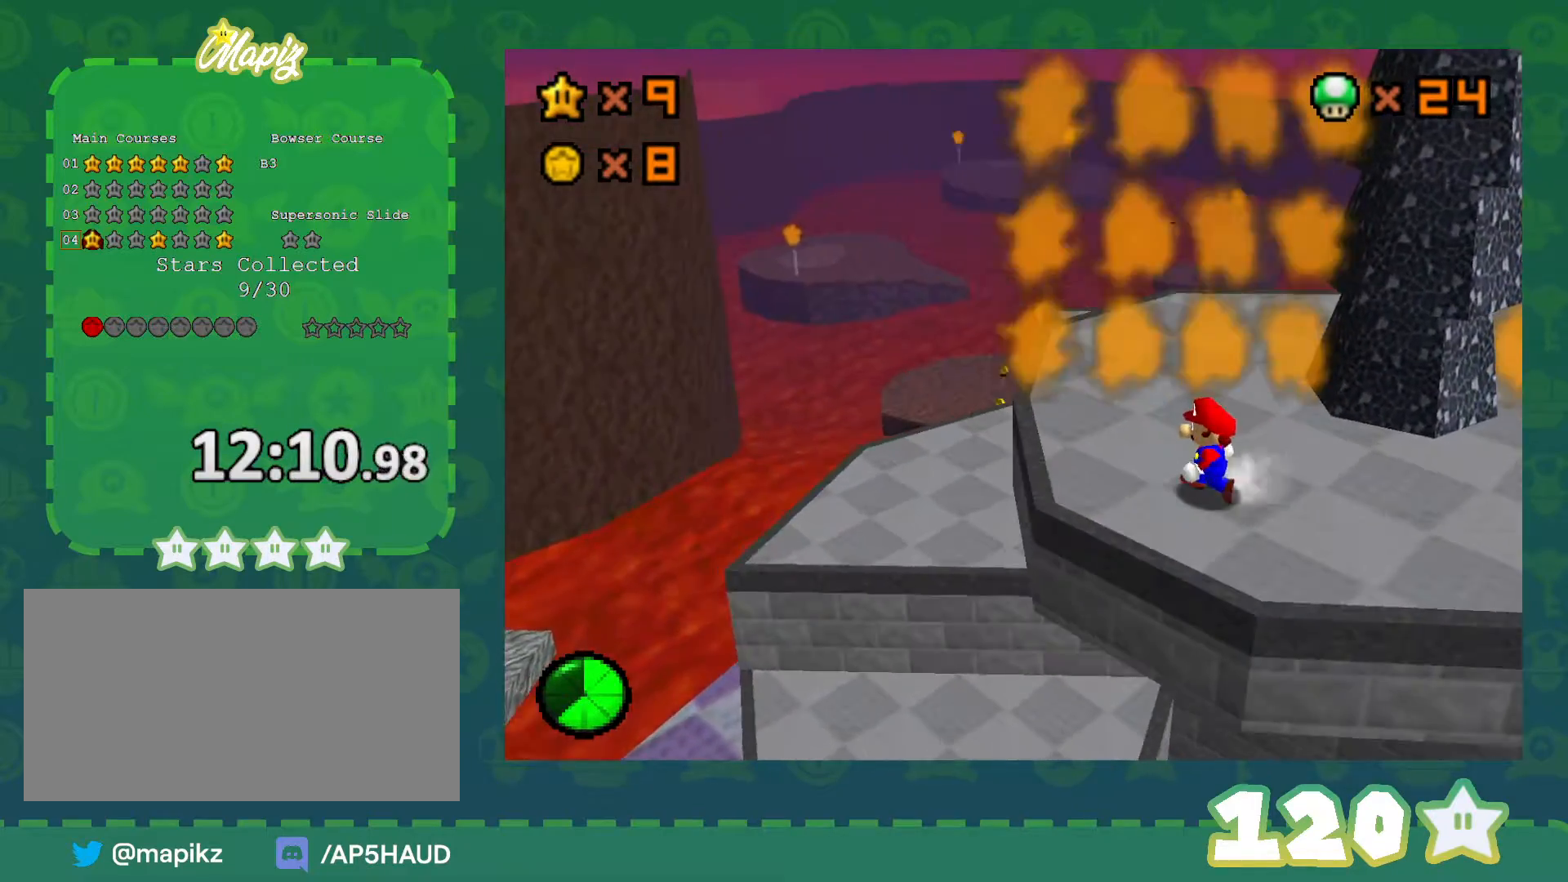
{"buttons": [], "left_stick": "center", "events": [[100, "C_LEFT", "up"]]}
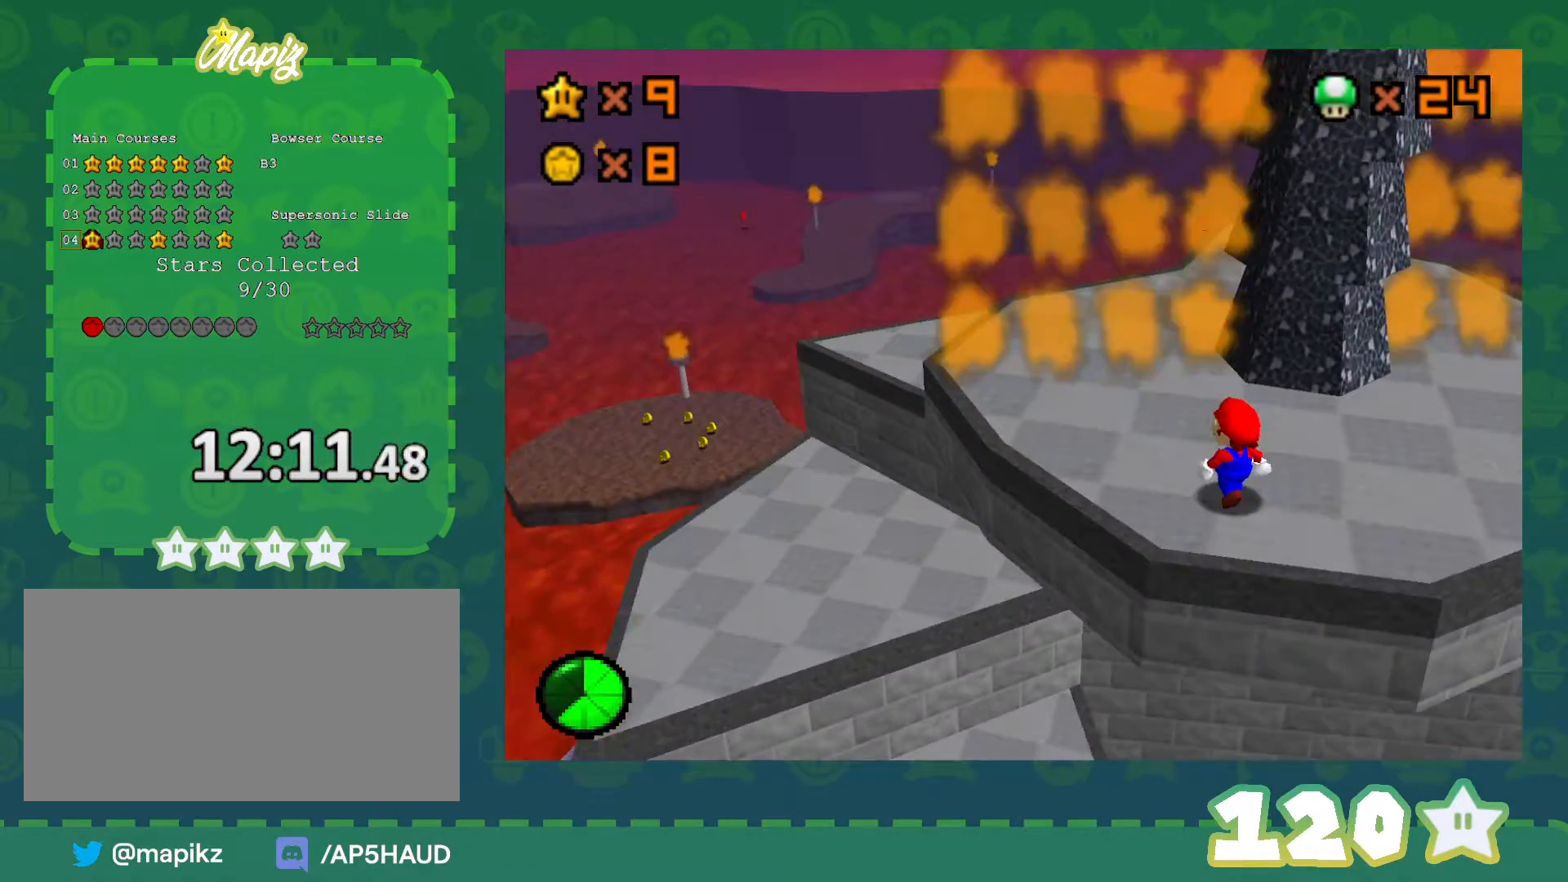
{"buttons": [], "left_stick": "center", "events": [[283, "A", "down"], [317, "B", "down"], [483, "A", "up"], [483, "B", "up"]]}
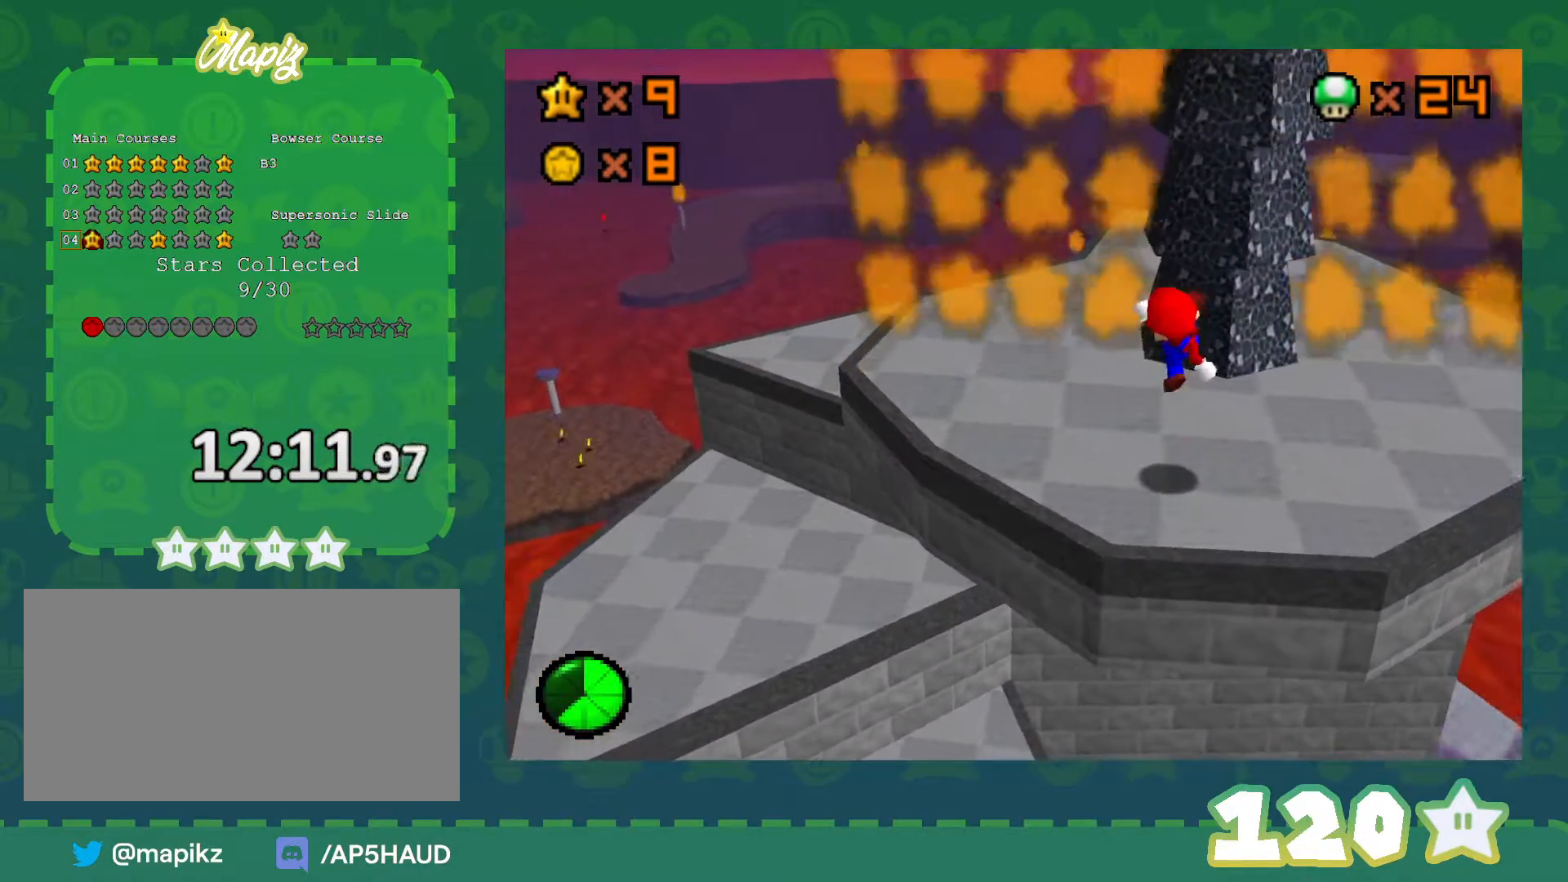
{"buttons": [], "left_stick": "up-left", "events": [[100, "left_stick", "up-right"], [267, "A", "down"], [350, "A", "up"], [383, "left_stick", "up-left"]]}